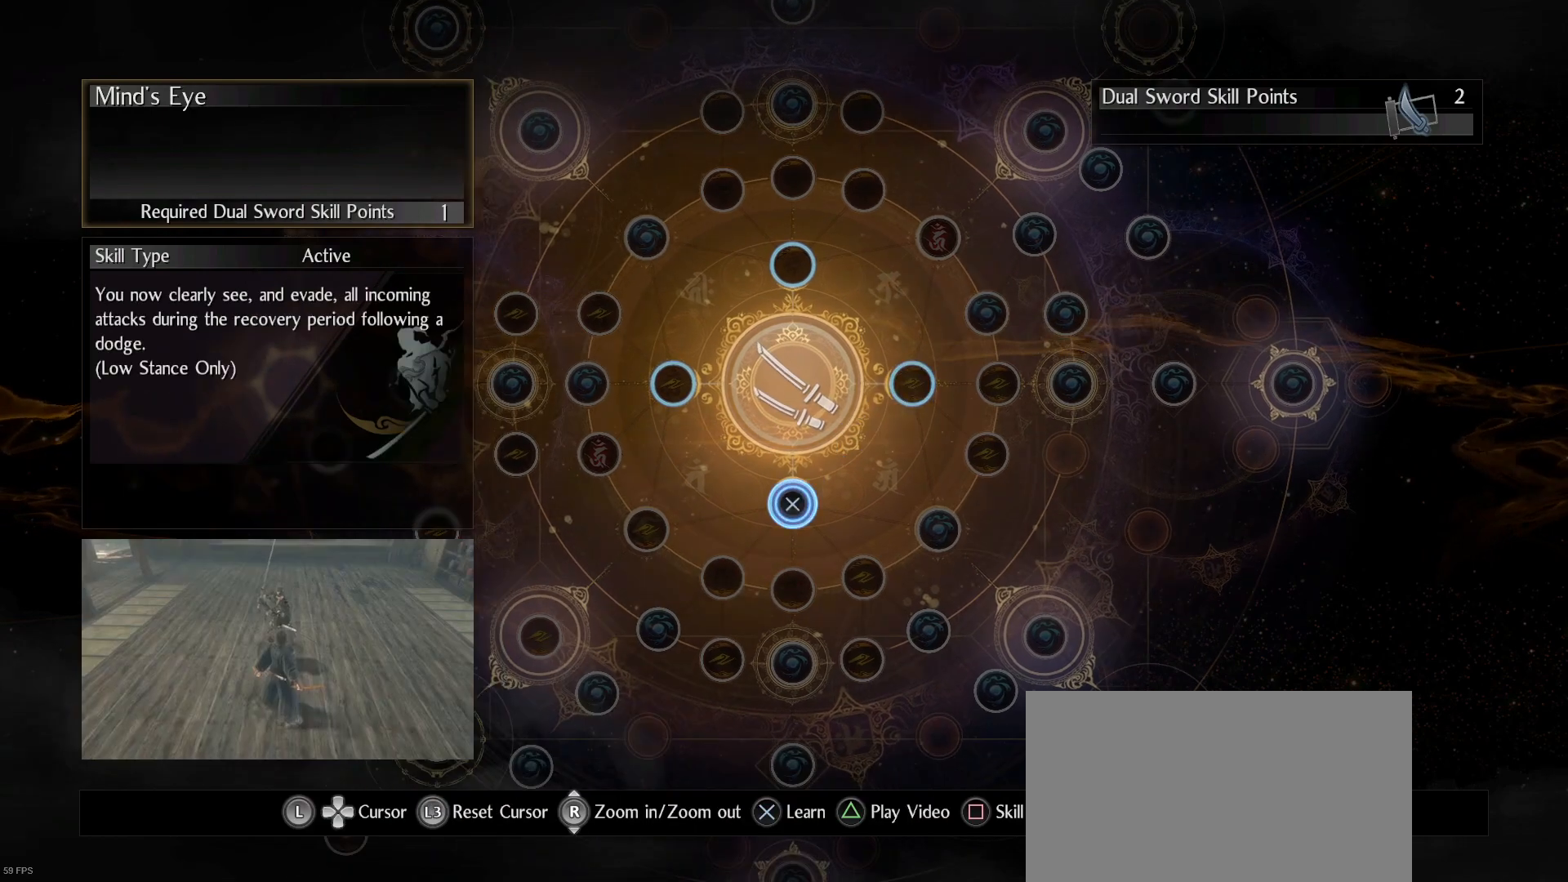
Gameplay with a controller (PlayStation layout); each line is a JSON object with the inputs held at the frame after it. "events" lists button and stick changes between this image and that frame as [ms after this image, input, new state], when the widget could be followed in between.
{"buttons": [], "left_stick": "down-left", "right_stick": "center", "events": [[400, "left_stick", "down-left"]]}
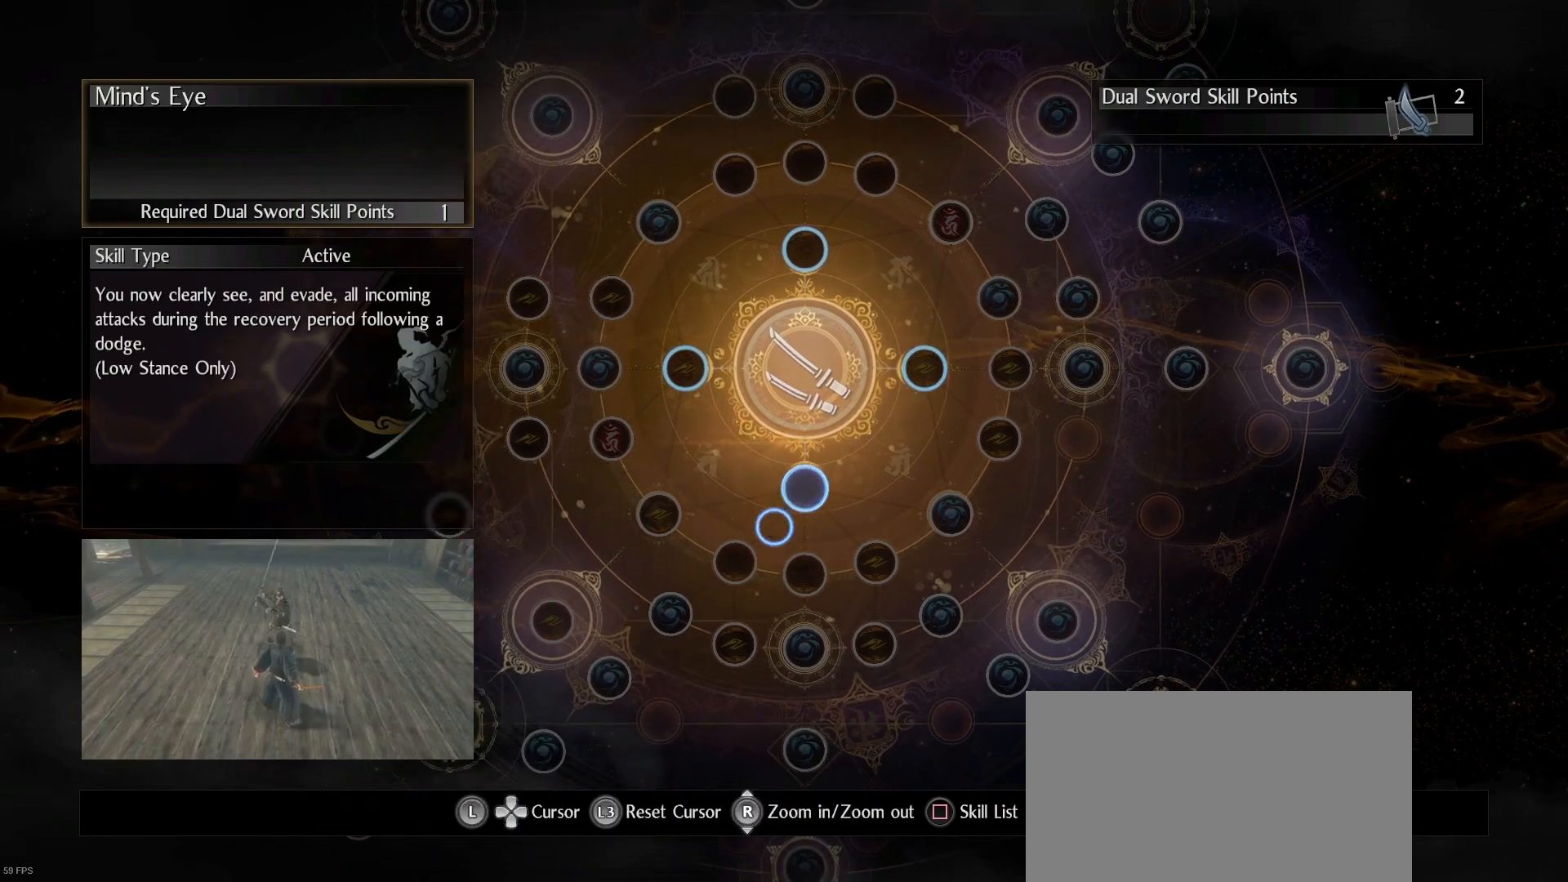
{"buttons": [], "left_stick": "center", "right_stick": "center", "events": [[33, "left_stick", "center"]]}
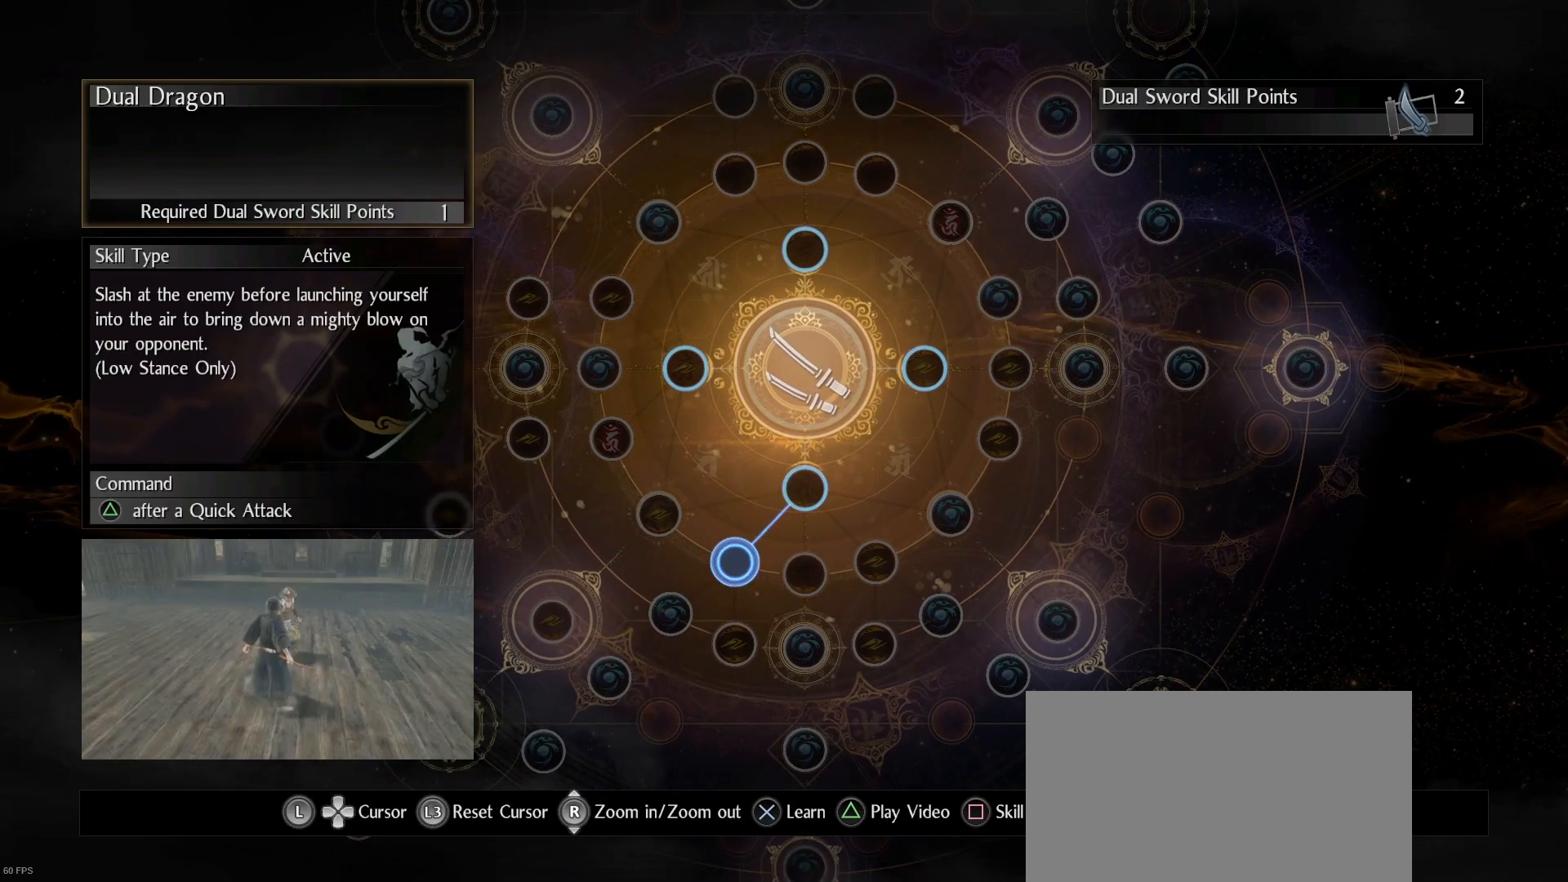
{"buttons": [], "left_stick": "center", "right_stick": "center", "events": [[100, "left_stick", "right"], [233, "left_stick", "center"]]}
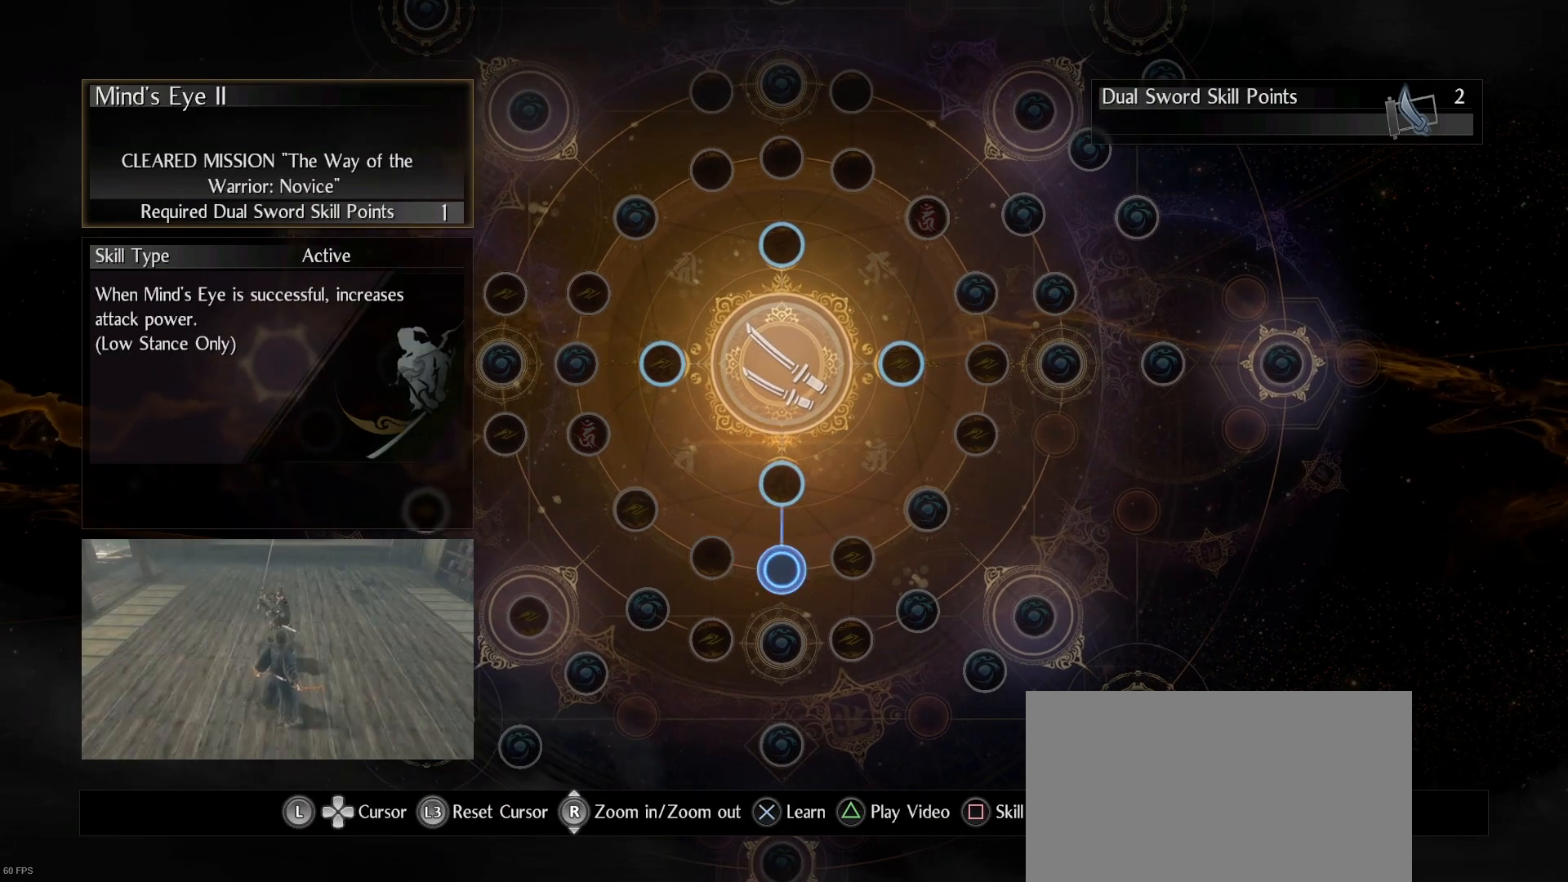
{"buttons": [], "left_stick": "center", "right_stick": "center", "events": [[133, "left_stick", "right"], [233, "left_stick", "center"]]}
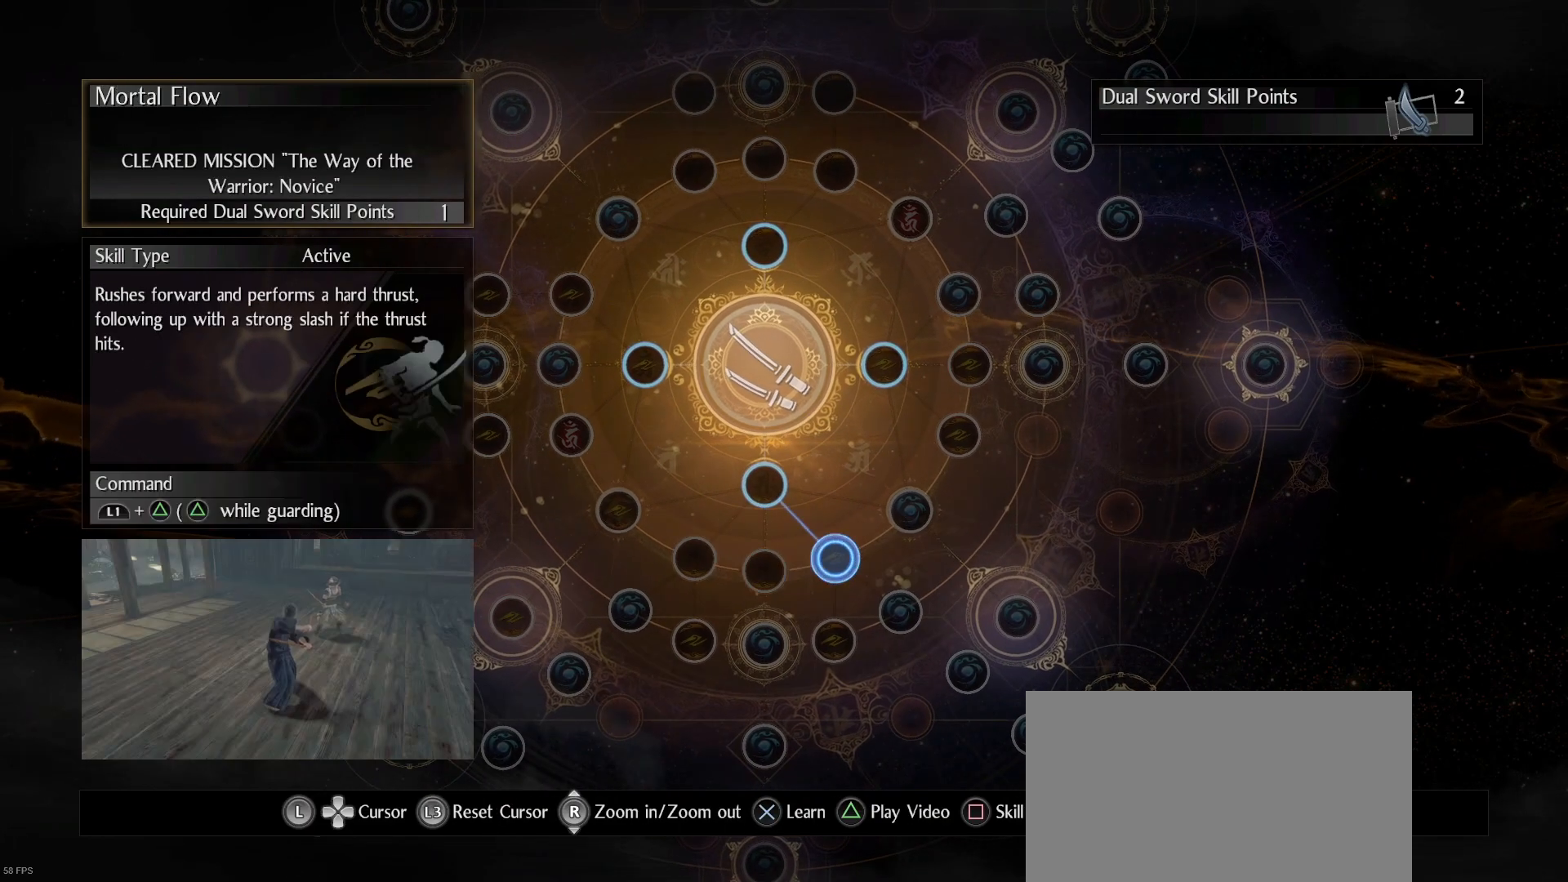
{"buttons": [], "left_stick": "center", "right_stick": "center", "events": [[200, "left_stick", "down-left"], [433, "left_stick", "center"]]}
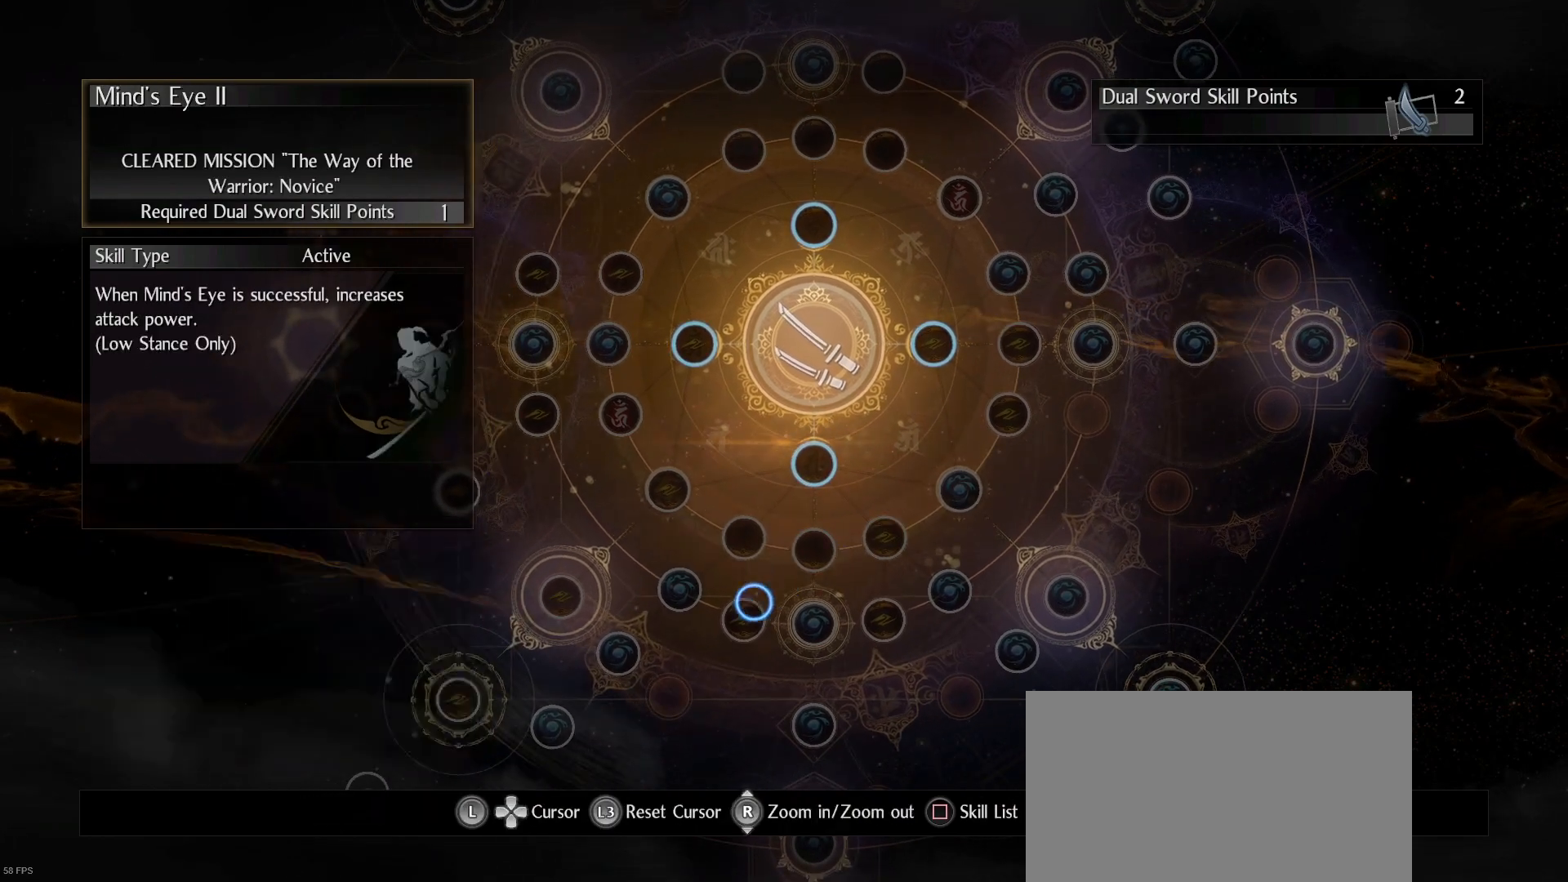
{"buttons": [], "left_stick": "center", "right_stick": "center", "events": [[267, "left_stick", "up"], [400, "left_stick", "center"]]}
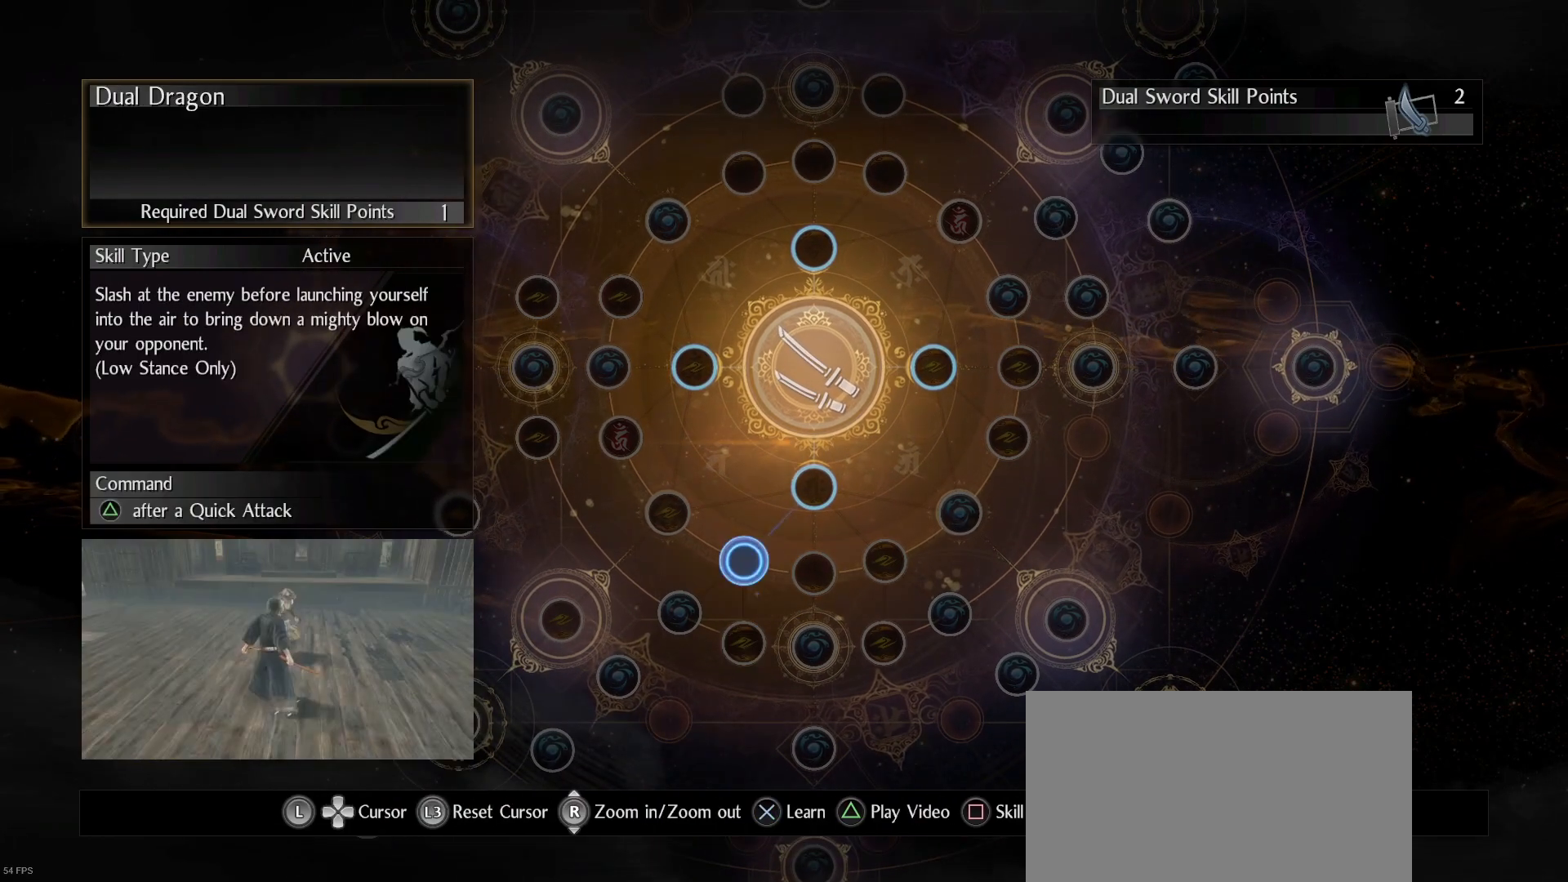
{"buttons": [], "left_stick": "up-right", "right_stick": "center", "events": [[500, "left_stick", "up-right"]]}
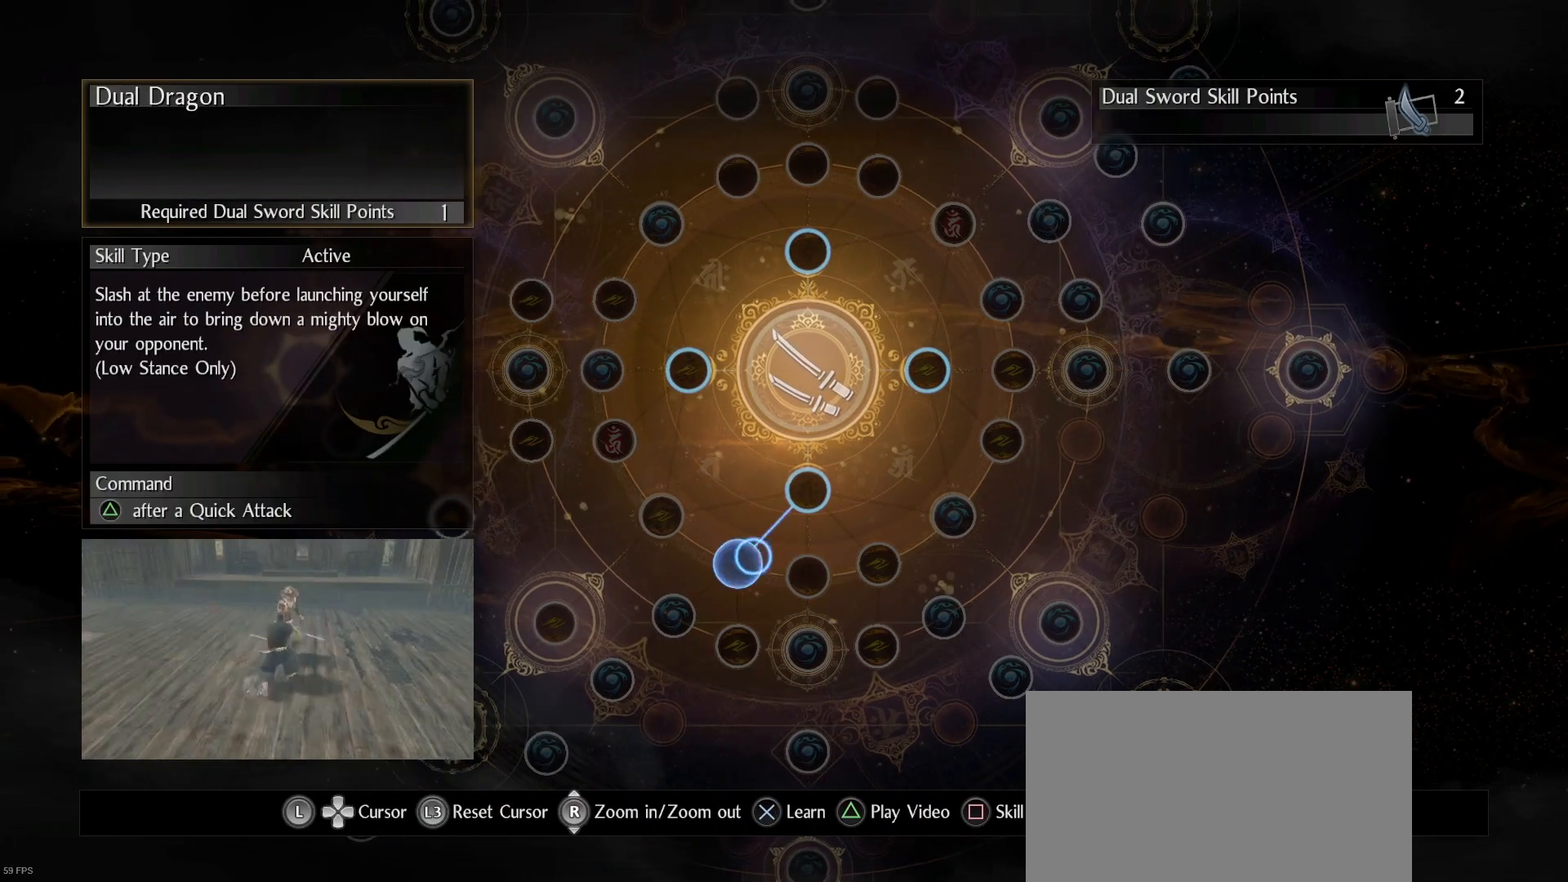
{"buttons": [], "left_stick": "left", "right_stick": "center", "events": [[133, "left_stick", "center"], [500, "left_stick", "left"]]}
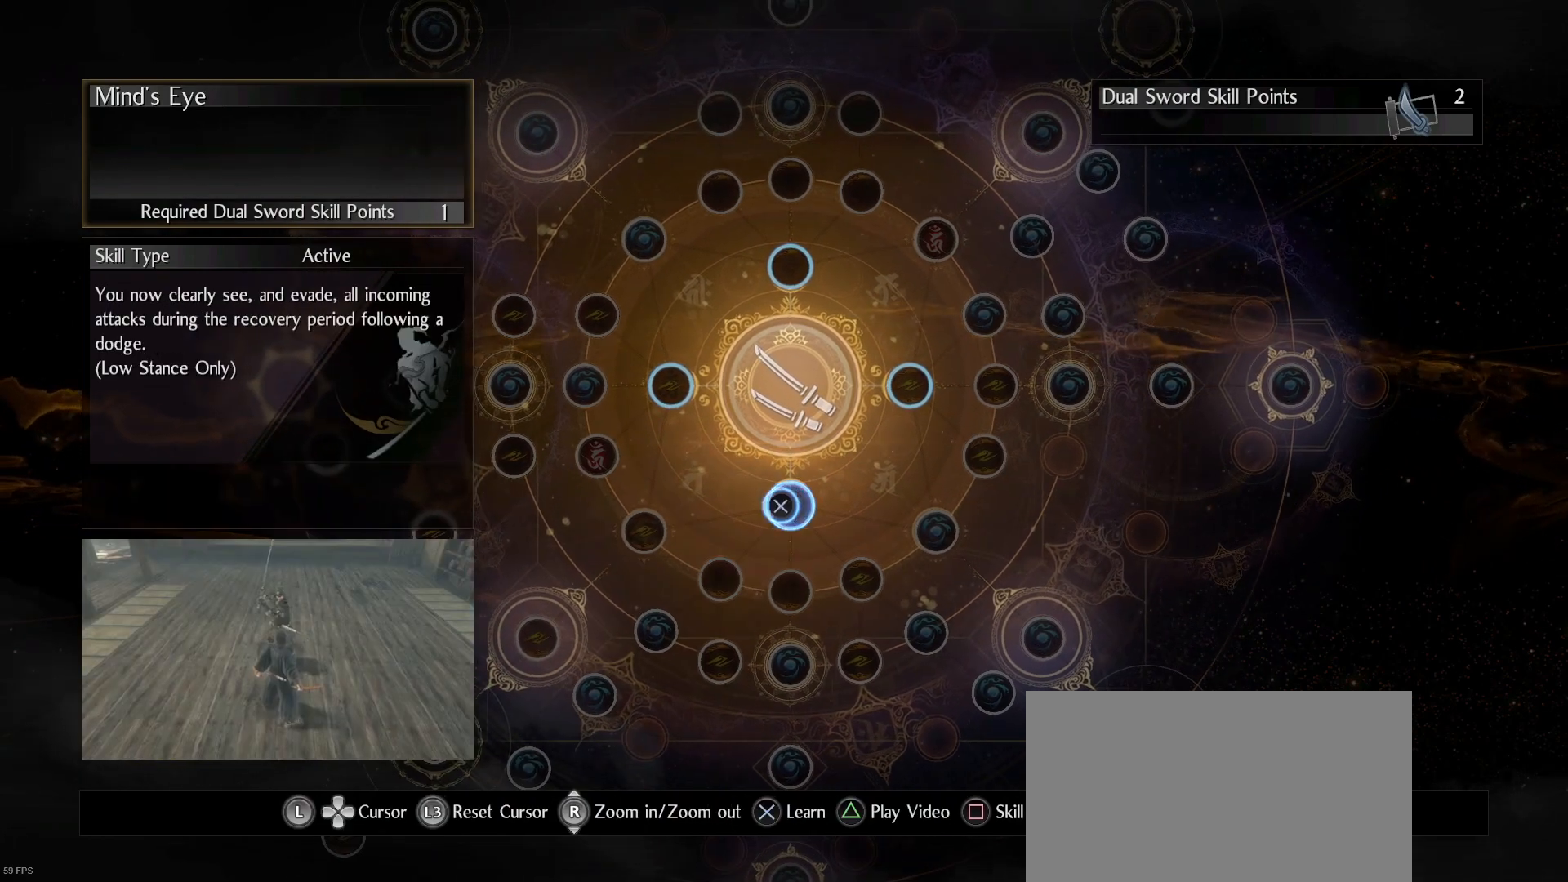
{"buttons": [], "left_stick": "center", "right_stick": "center", "events": [[133, "left_stick", "up-left"], [267, "left_stick", "center"]]}
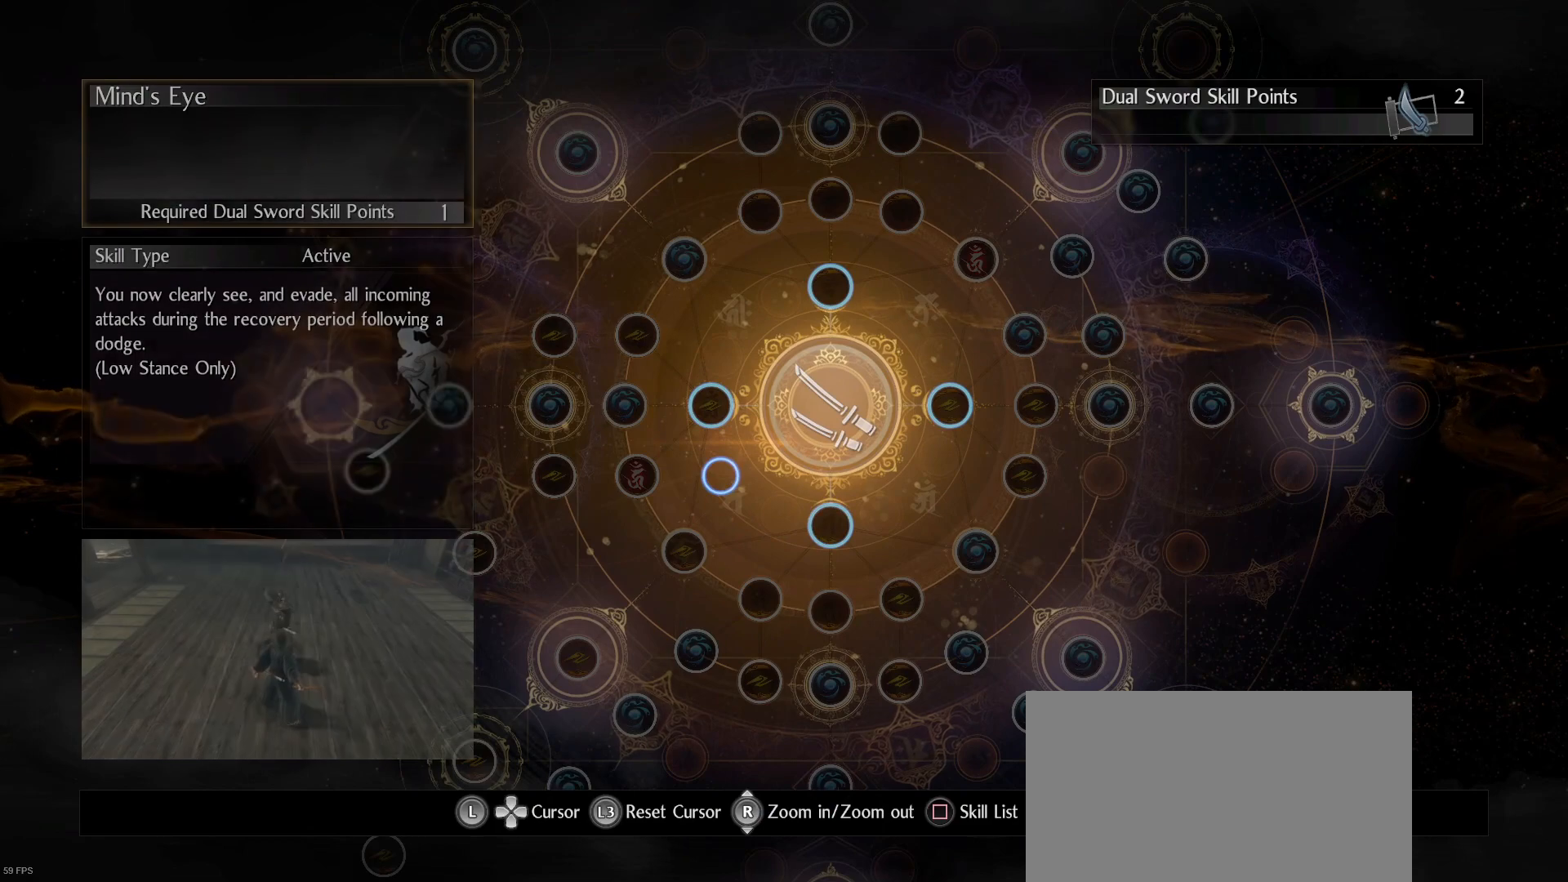
{"buttons": [], "left_stick": "up-left", "right_stick": "center", "events": [[67, "left_stick", "up"], [167, "left_stick", "center"], [433, "left_stick", "up-left"]]}
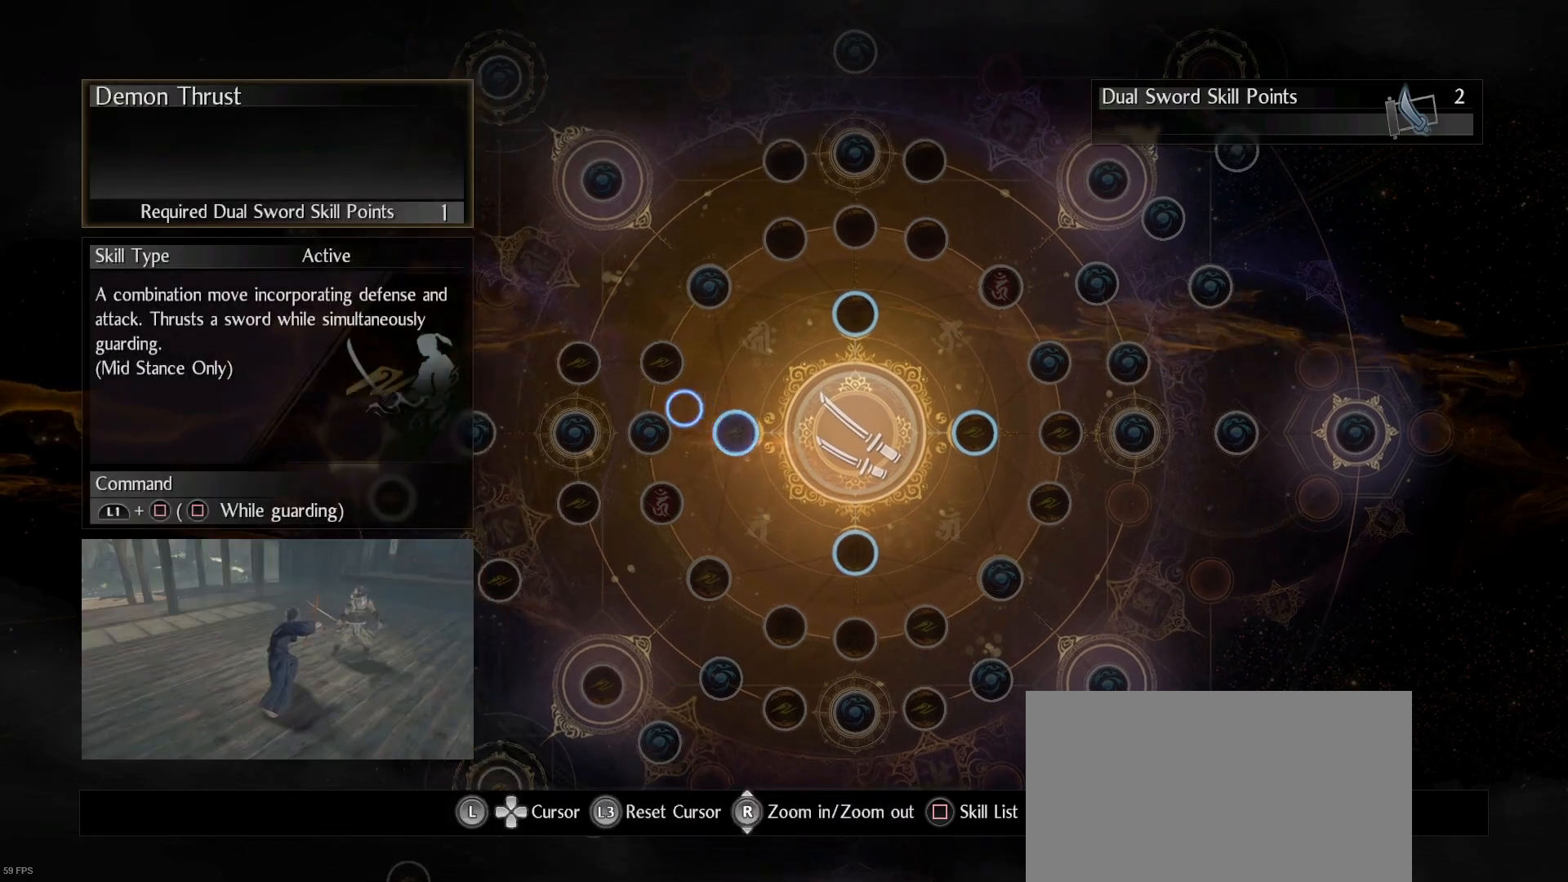
{"buttons": ["DPAD_LEFT"], "left_stick": "up", "right_stick": "center"}
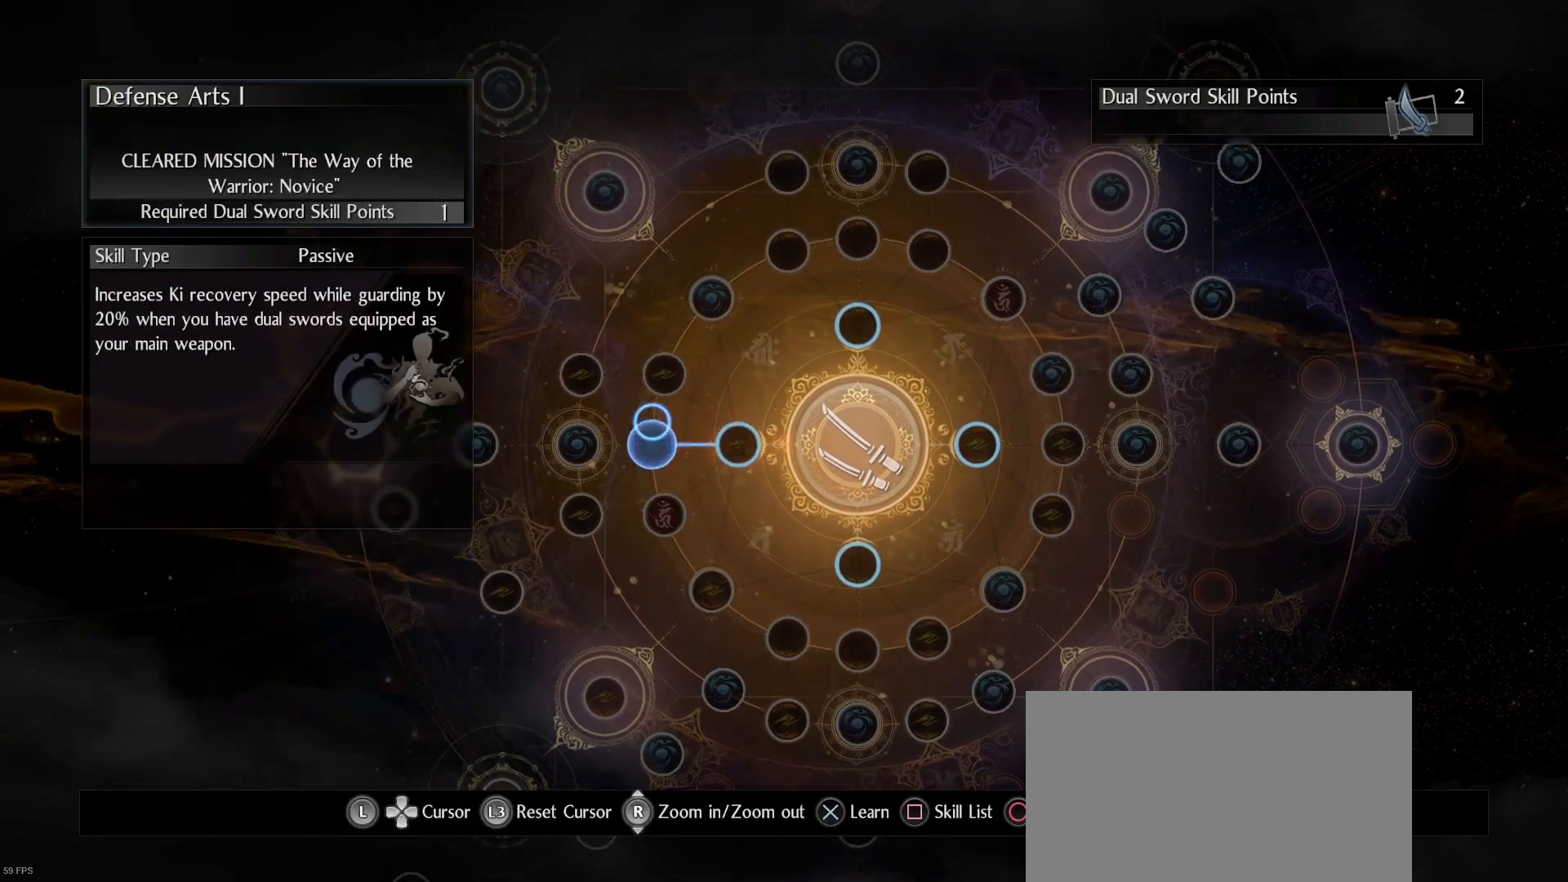
{"buttons": [], "left_stick": "down", "right_stick": "center", "events": [[33, "DPAD_LEFT", "up"], [33, "left_stick", "center"], [367, "left_stick", "down"]]}
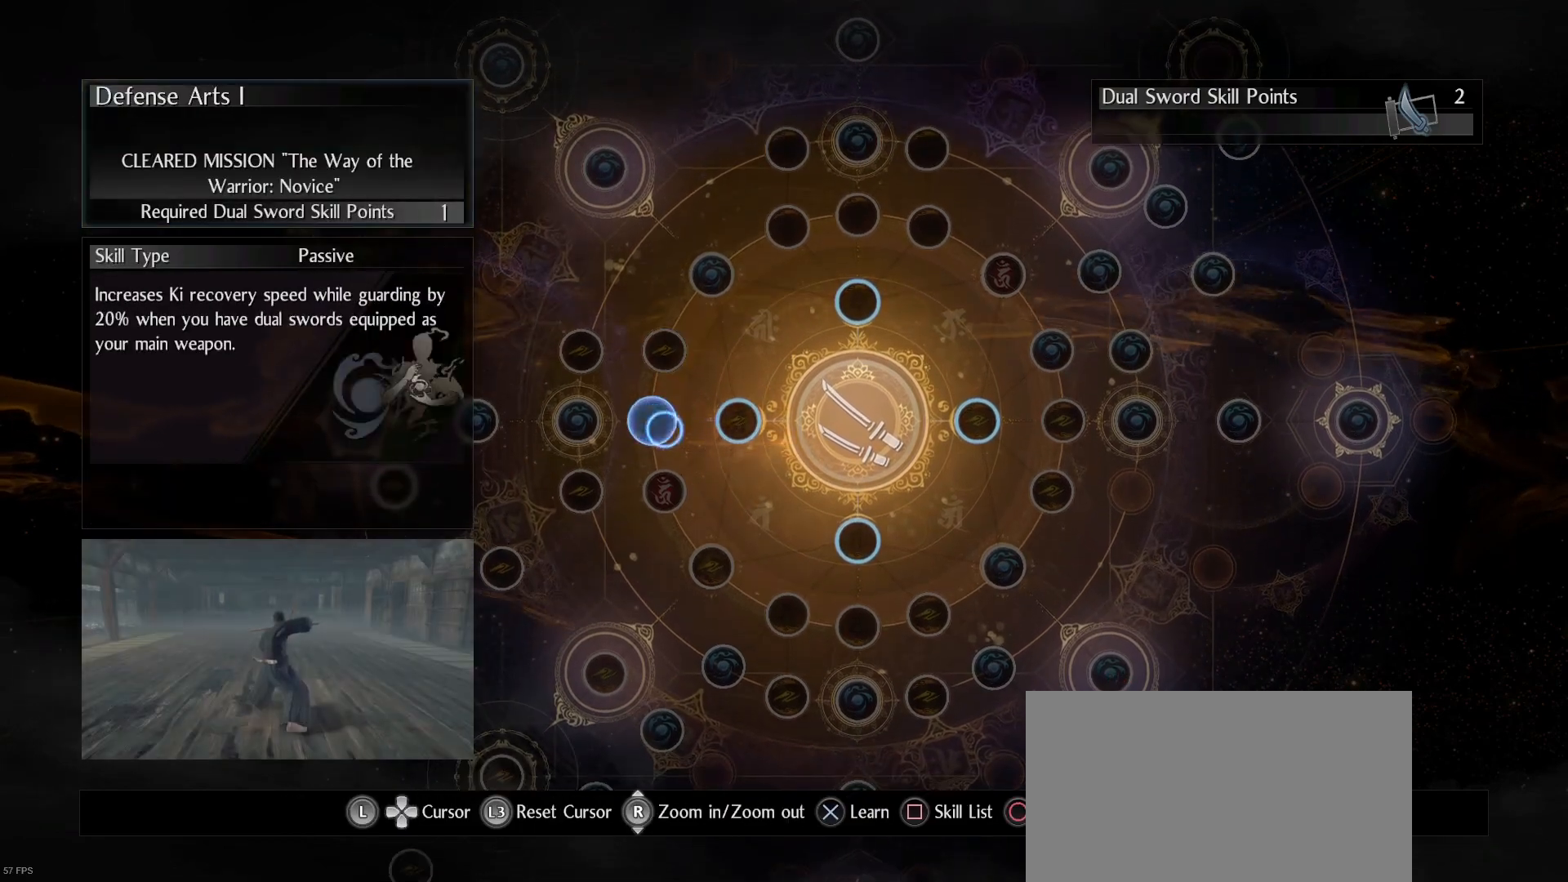
{"buttons": [], "left_stick": "center", "right_stick": "center", "events": [[33, "left_stick", "center"], [300, "left_stick", "down"], [433, "left_stick", "center"]]}
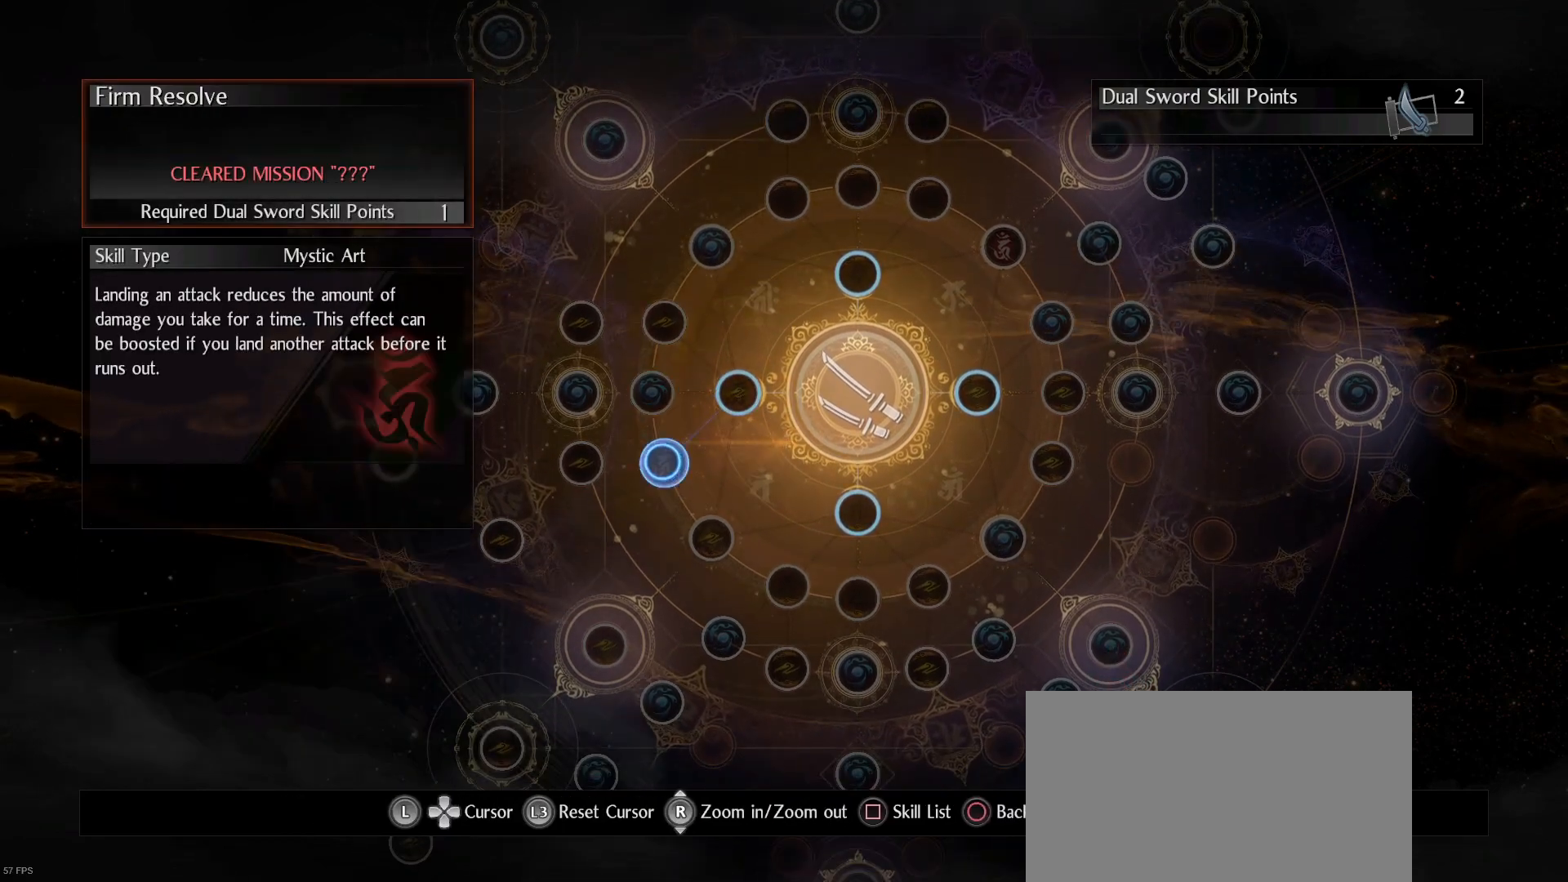
{"buttons": [], "left_stick": "up-right", "right_stick": "center", "events": [[167, "left_stick", "up-right"]]}
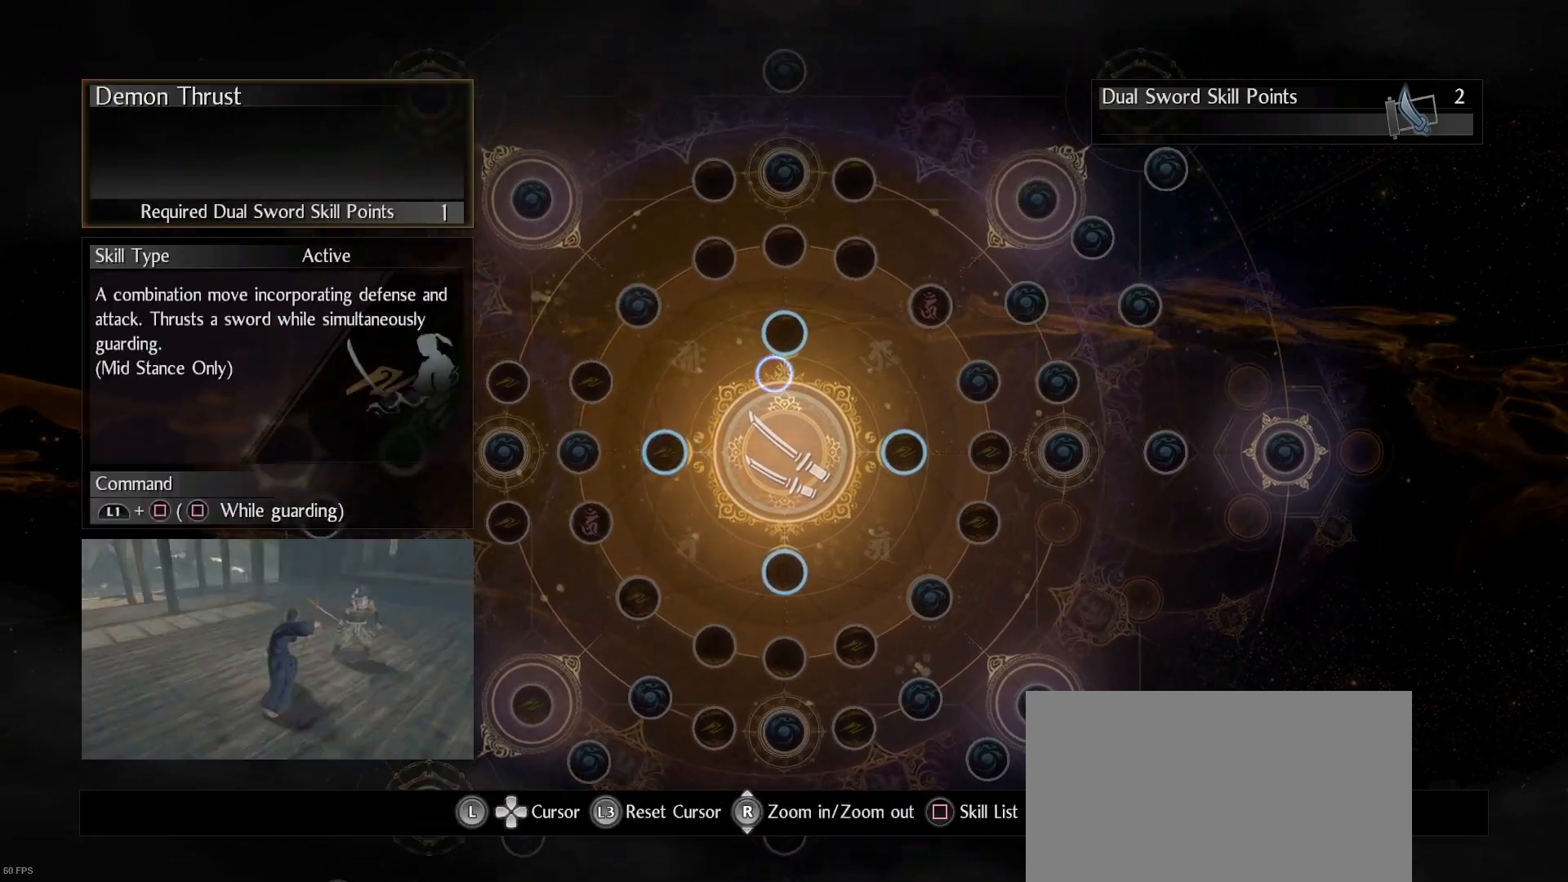
{"buttons": [], "left_stick": "center", "right_stick": "center", "events": [[100, "left_stick", "center"]]}
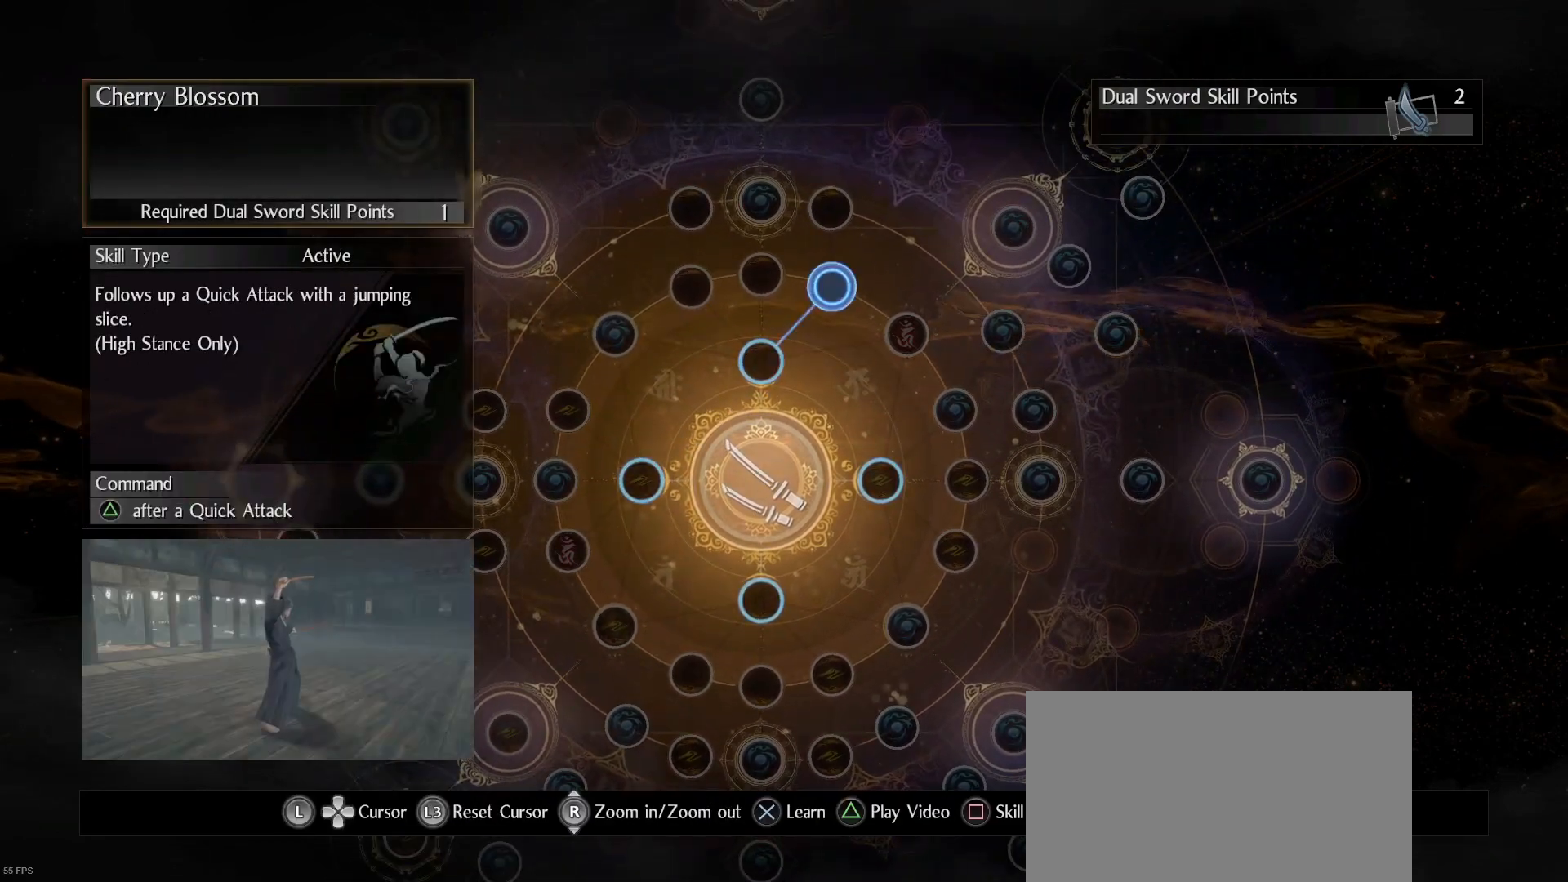
{"buttons": [], "left_stick": "center", "right_stick": "center", "events": [[33, "left_stick", "left"], [167, "left_stick", "center"], [367, "left_stick", "left"], [500, "left_stick", "center"]]}
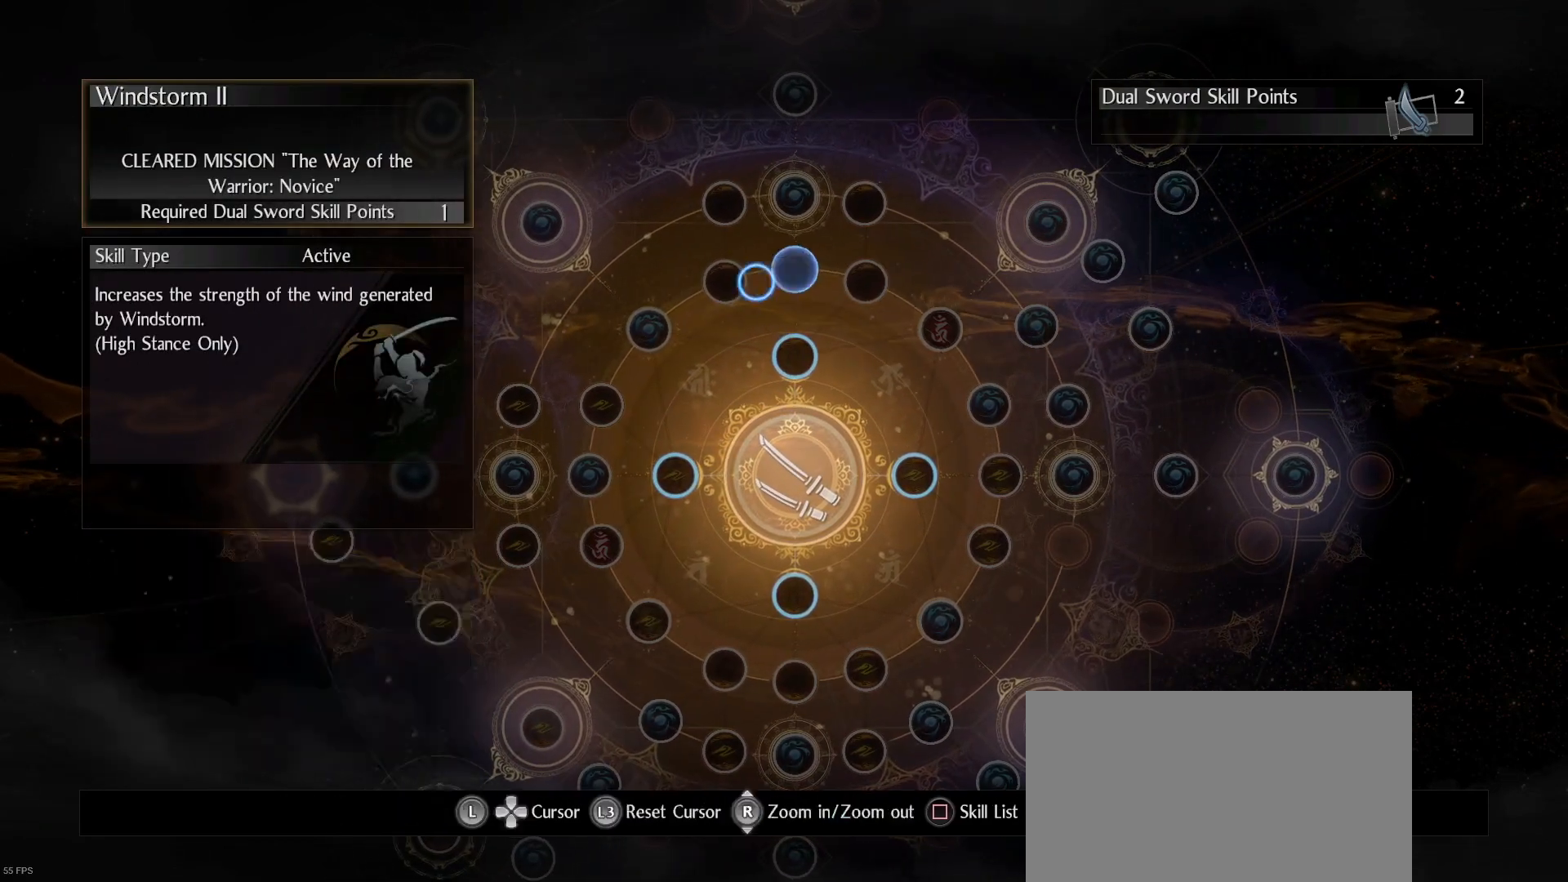
{"buttons": [], "left_stick": "down-right", "right_stick": "center", "events": [[333, "left_stick", "down-right"]]}
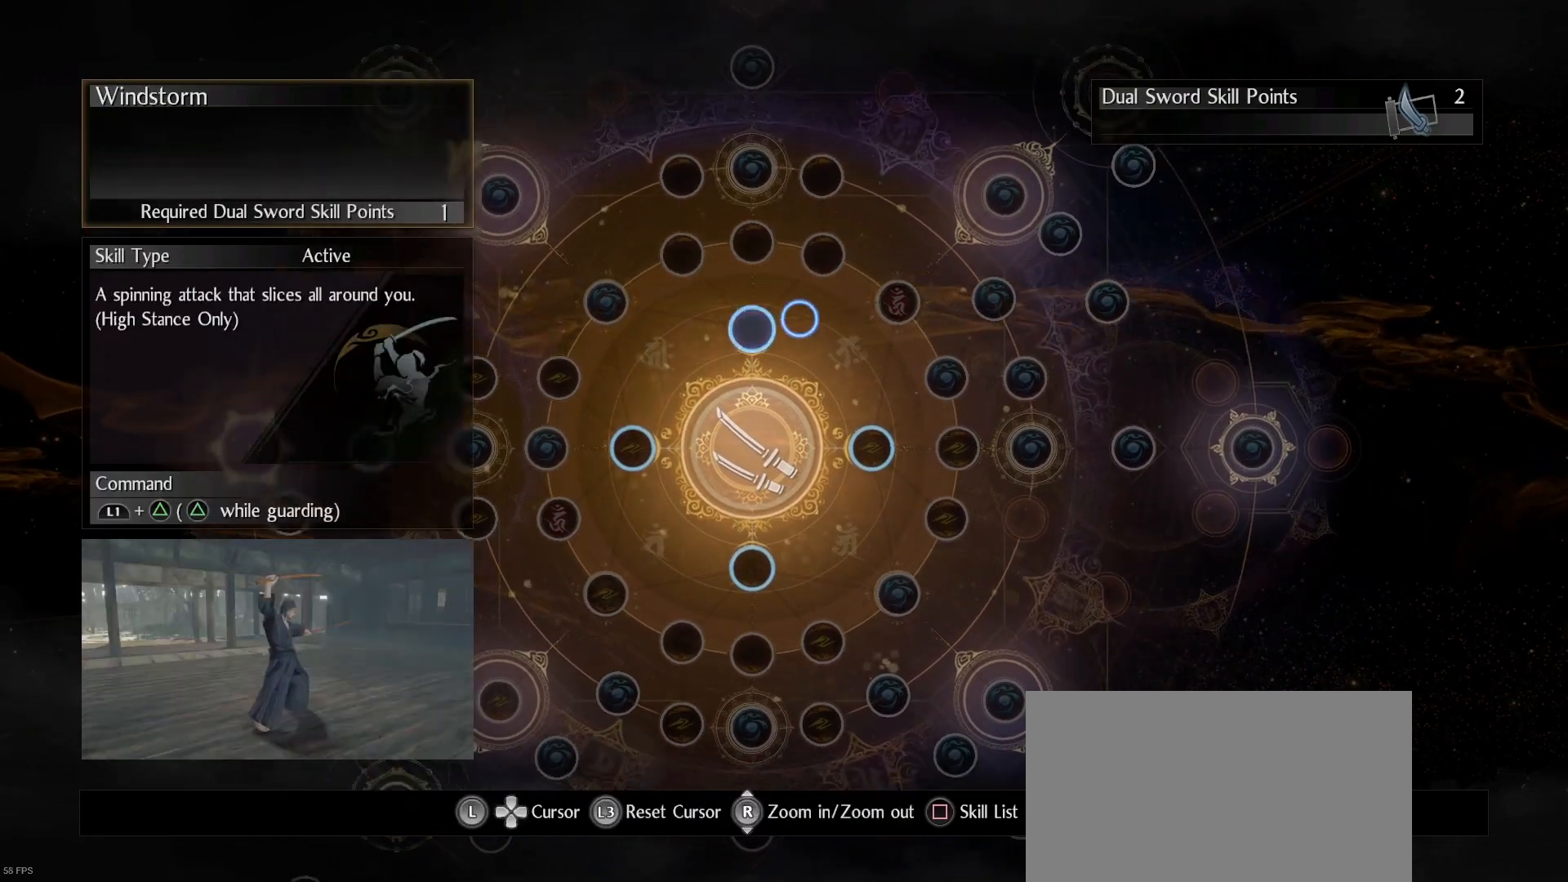
{"buttons": [], "left_stick": "center", "right_stick": "center", "events": [[133, "left_stick", "center"]]}
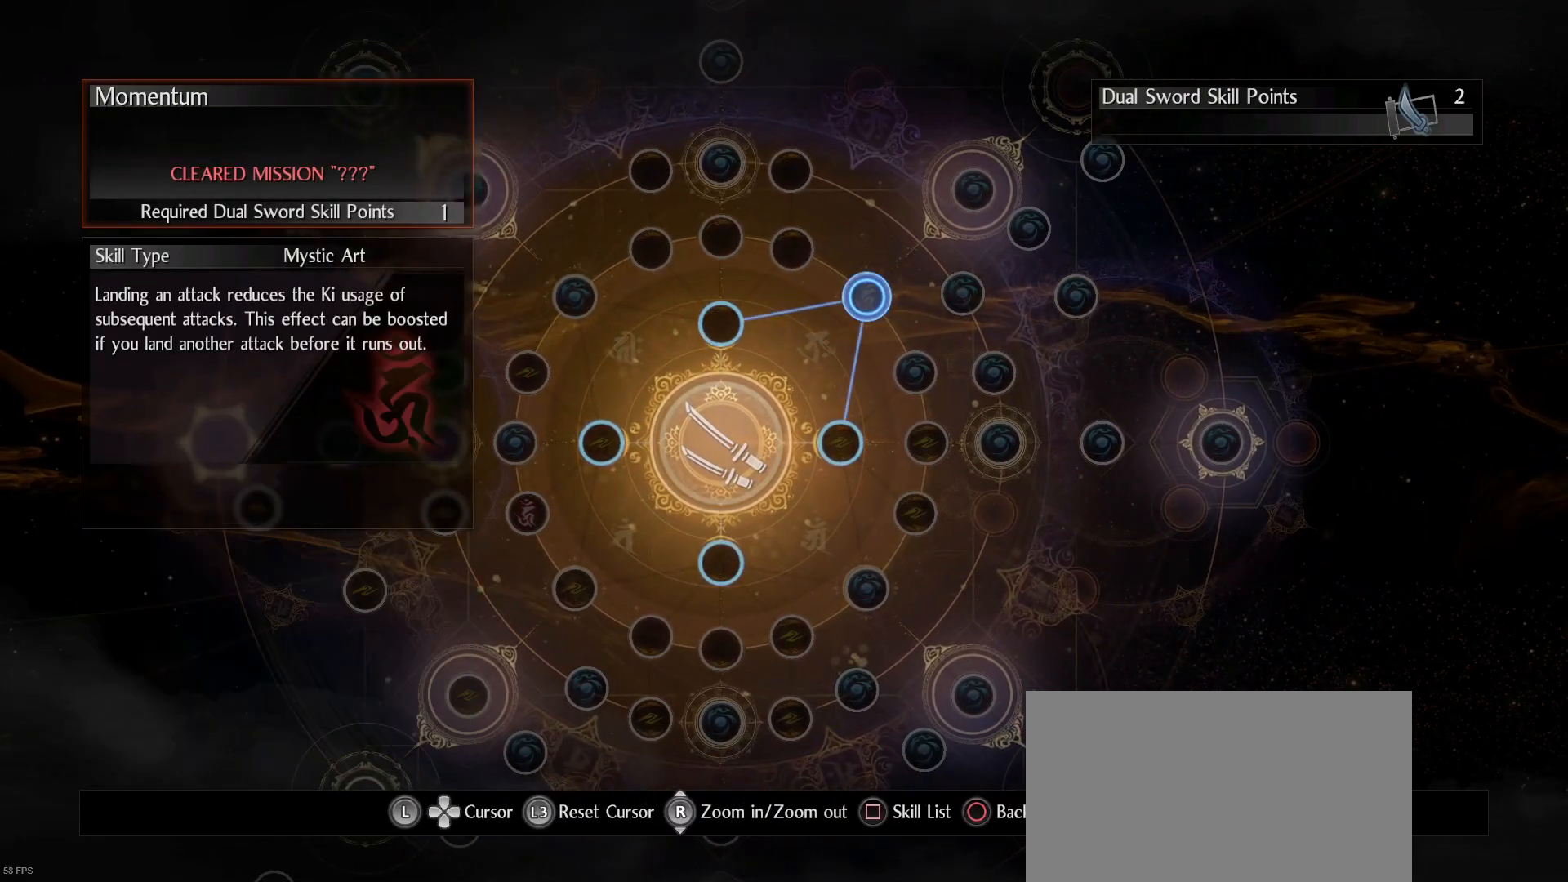
{"buttons": [], "left_stick": "center", "right_stick": "center", "events": [[267, "left_stick", "down"], [400, "left_stick", "center"]]}
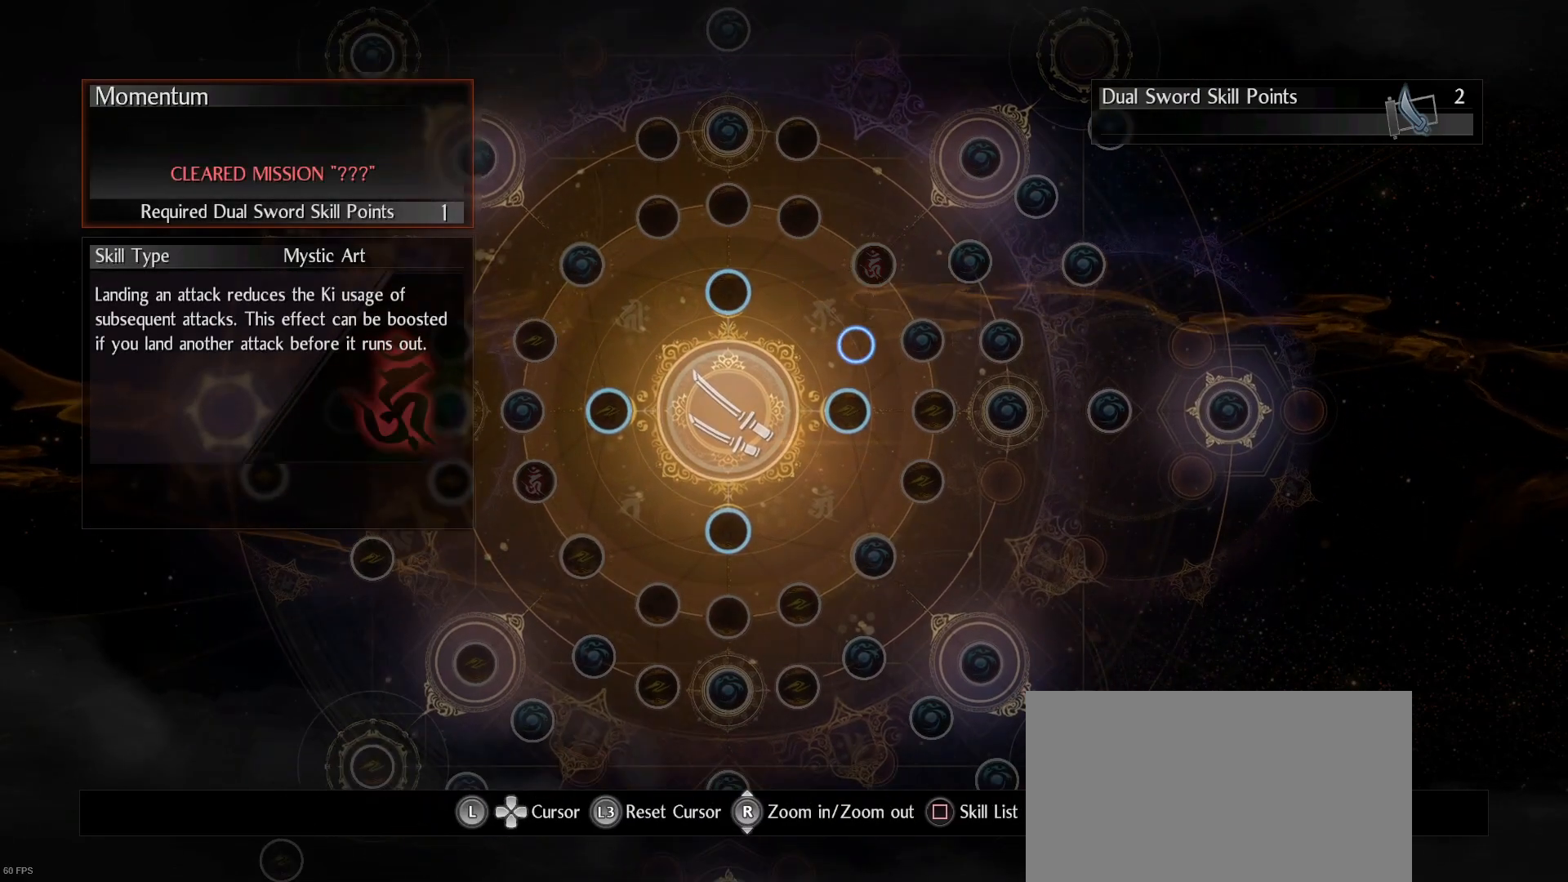
{"buttons": [], "left_stick": "center", "right_stick": "center", "events": [[200, "left_stick", "down"], [333, "left_stick", "center"]]}
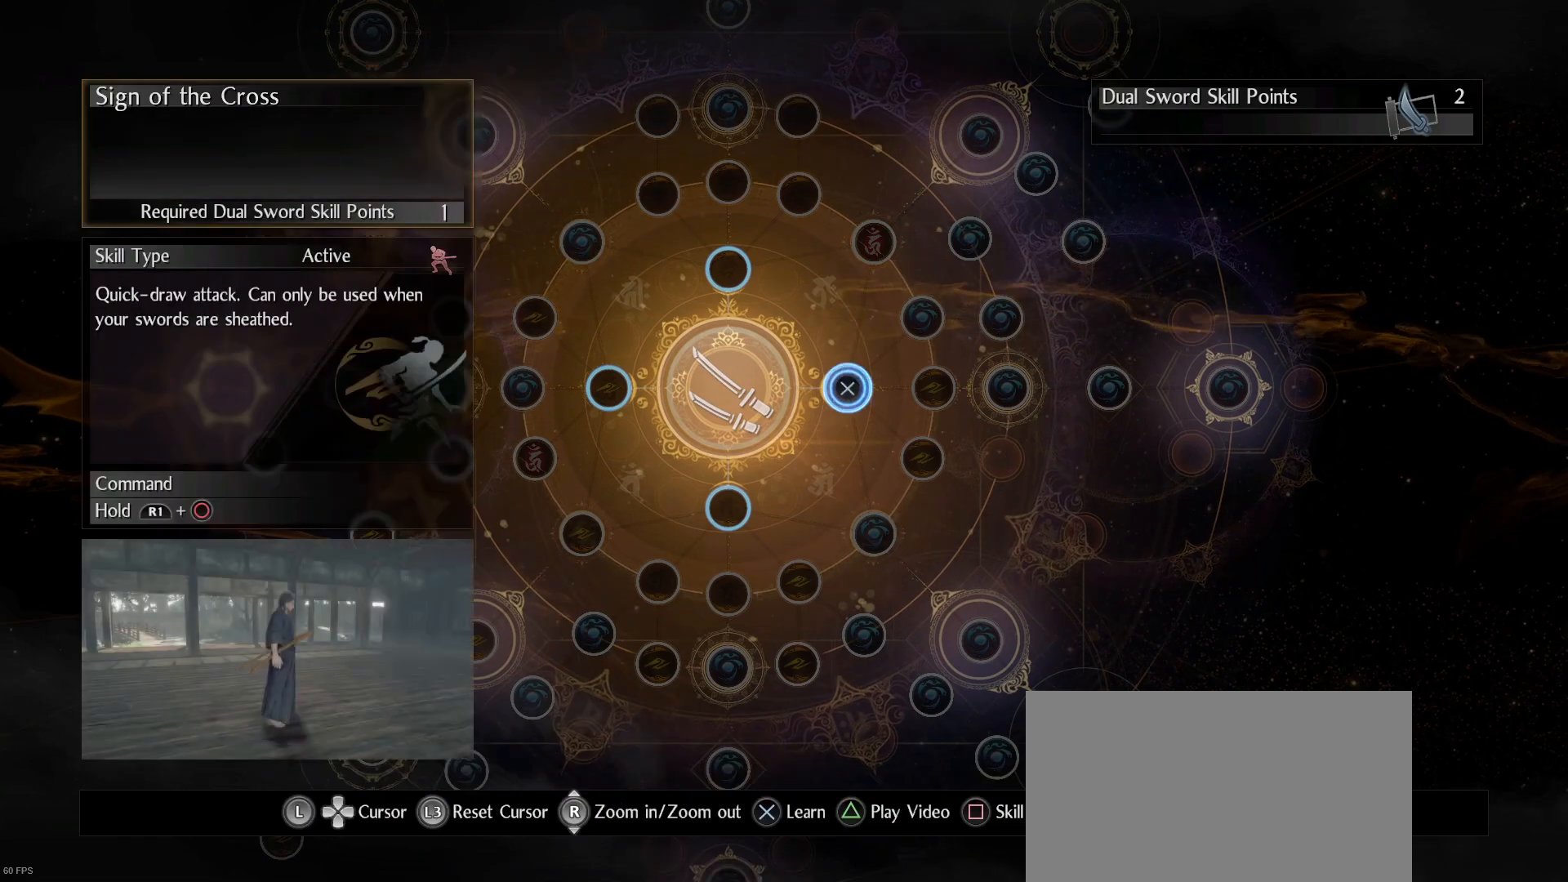
{"buttons": [], "left_stick": "center", "right_stick": "center", "events": []}
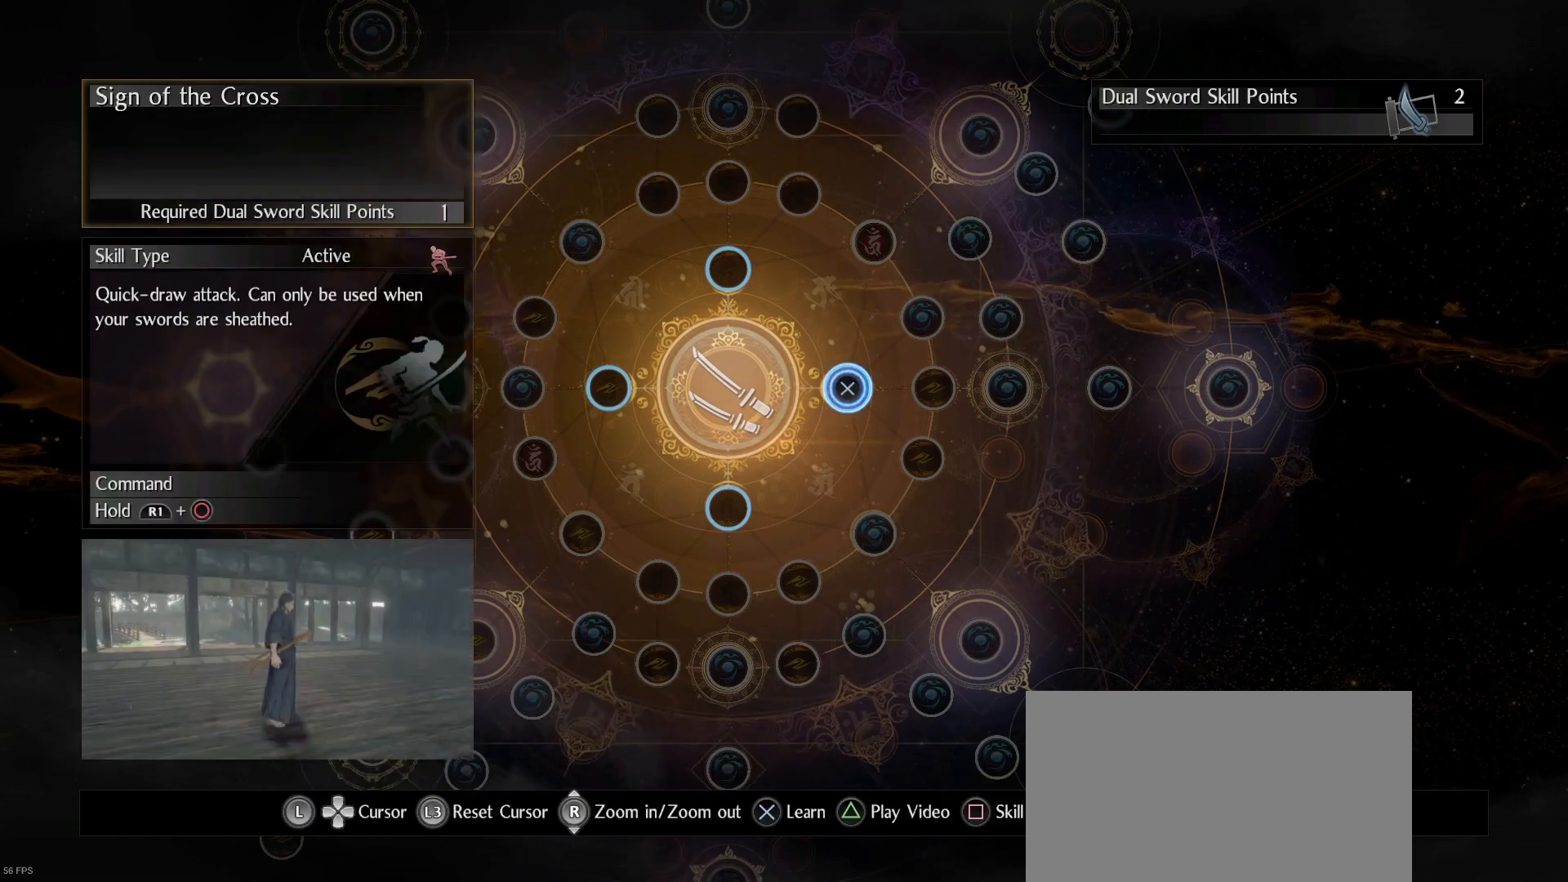
{"buttons": [], "left_stick": "center", "right_stick": "center", "events": [[333, "left_stick", "right"], [433, "left_stick", "center"]]}
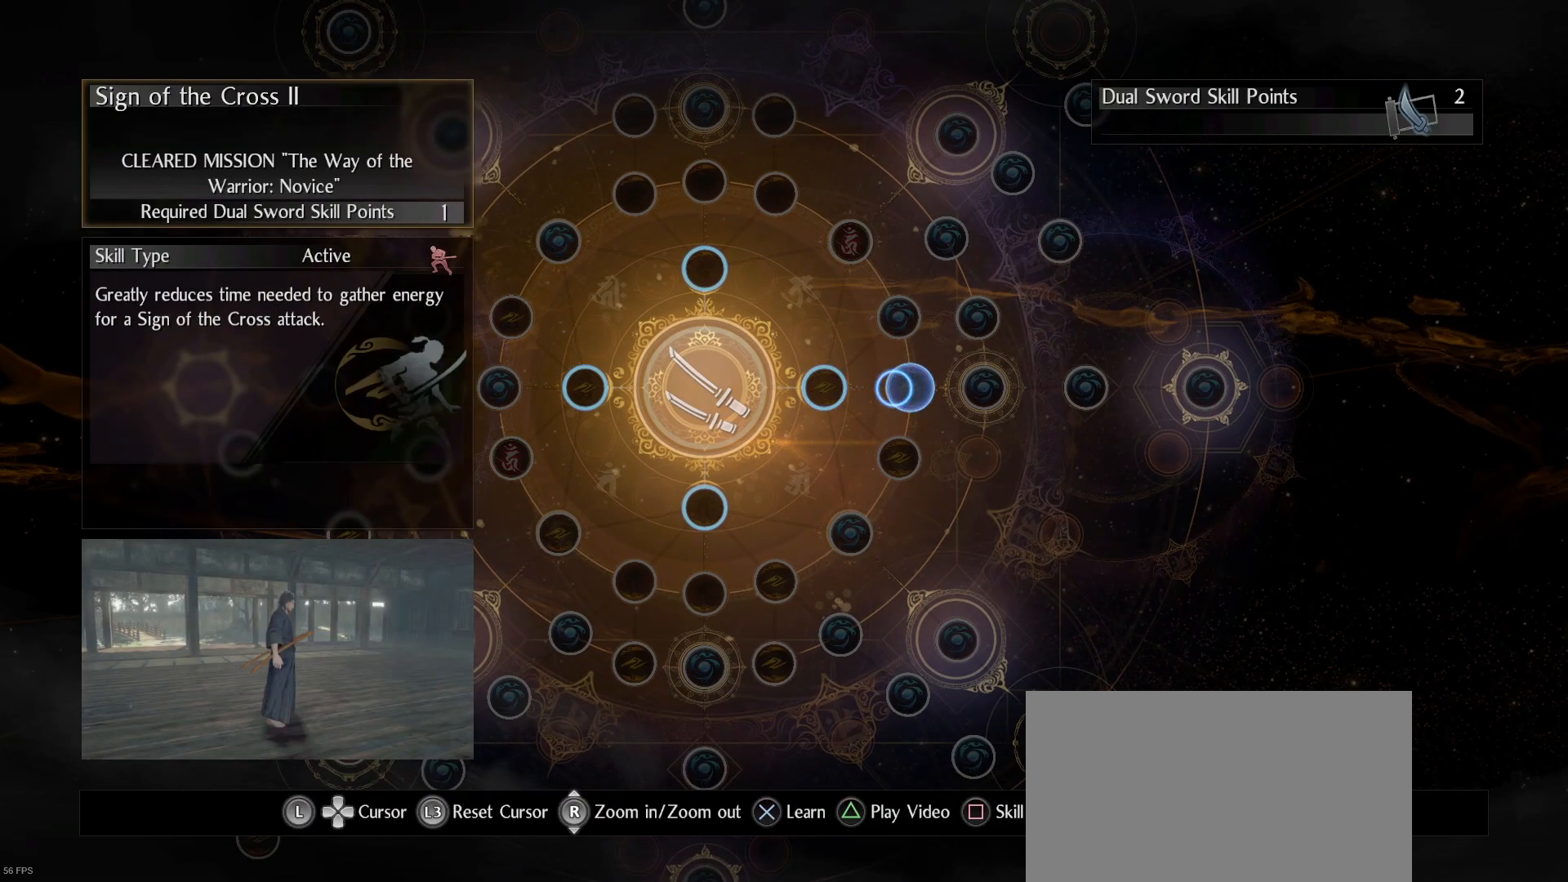
{"buttons": [], "left_stick": "down", "right_stick": "center", "events": [[467, "left_stick", "down"]]}
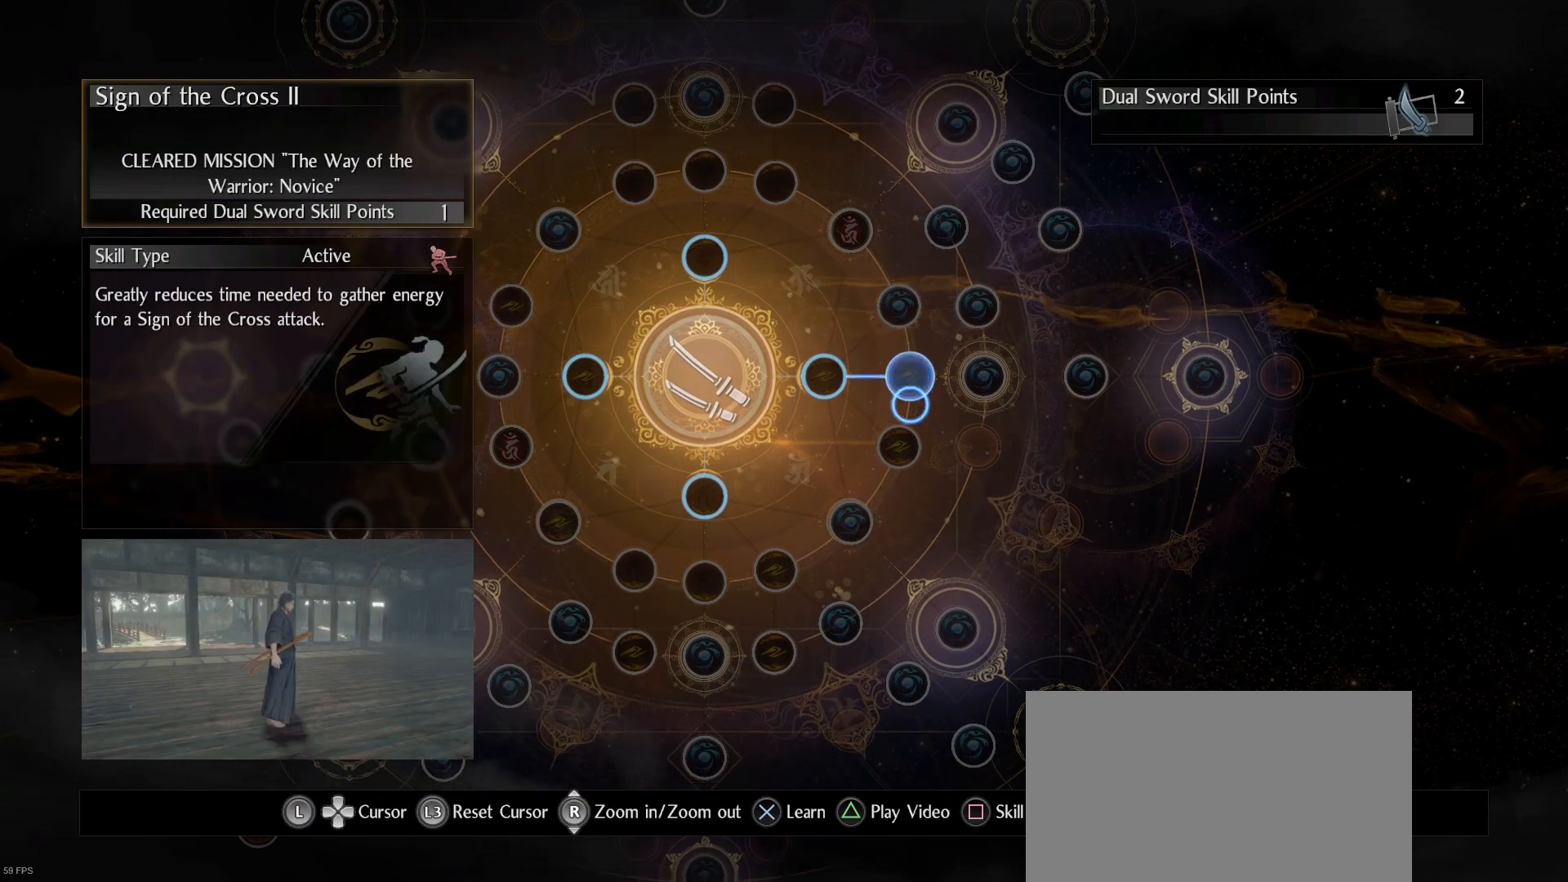
{"buttons": [], "left_stick": "down-left", "right_stick": "center", "events": [[33, "left_stick", "center"], [500, "left_stick", "down-left"]]}
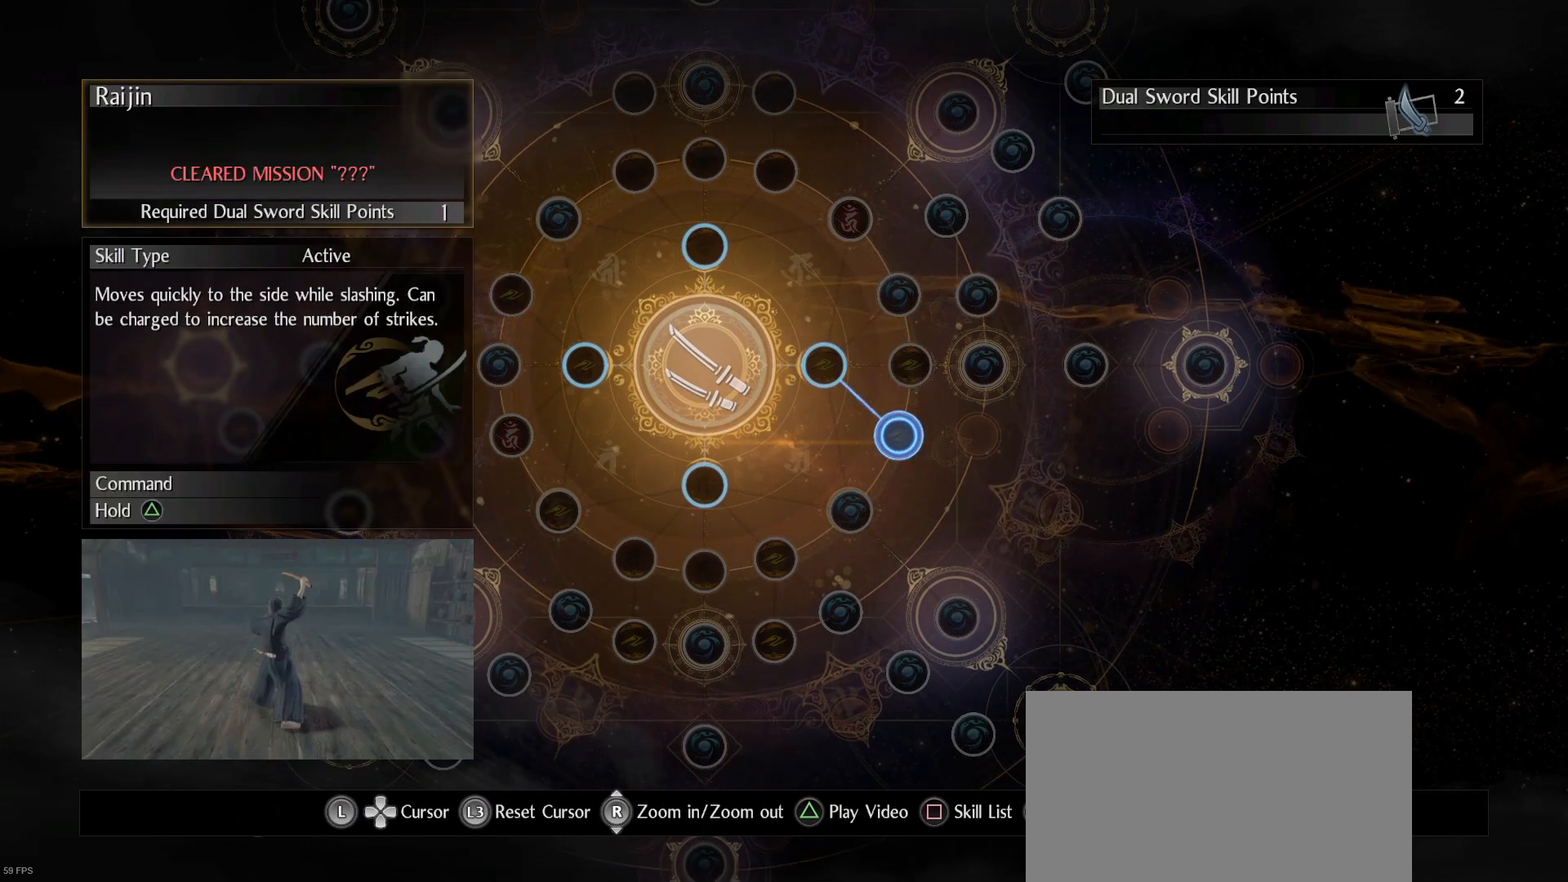
{"buttons": [], "left_stick": "left", "right_stick": "center", "events": [[133, "left_stick", "center"], [467, "left_stick", "left"]]}
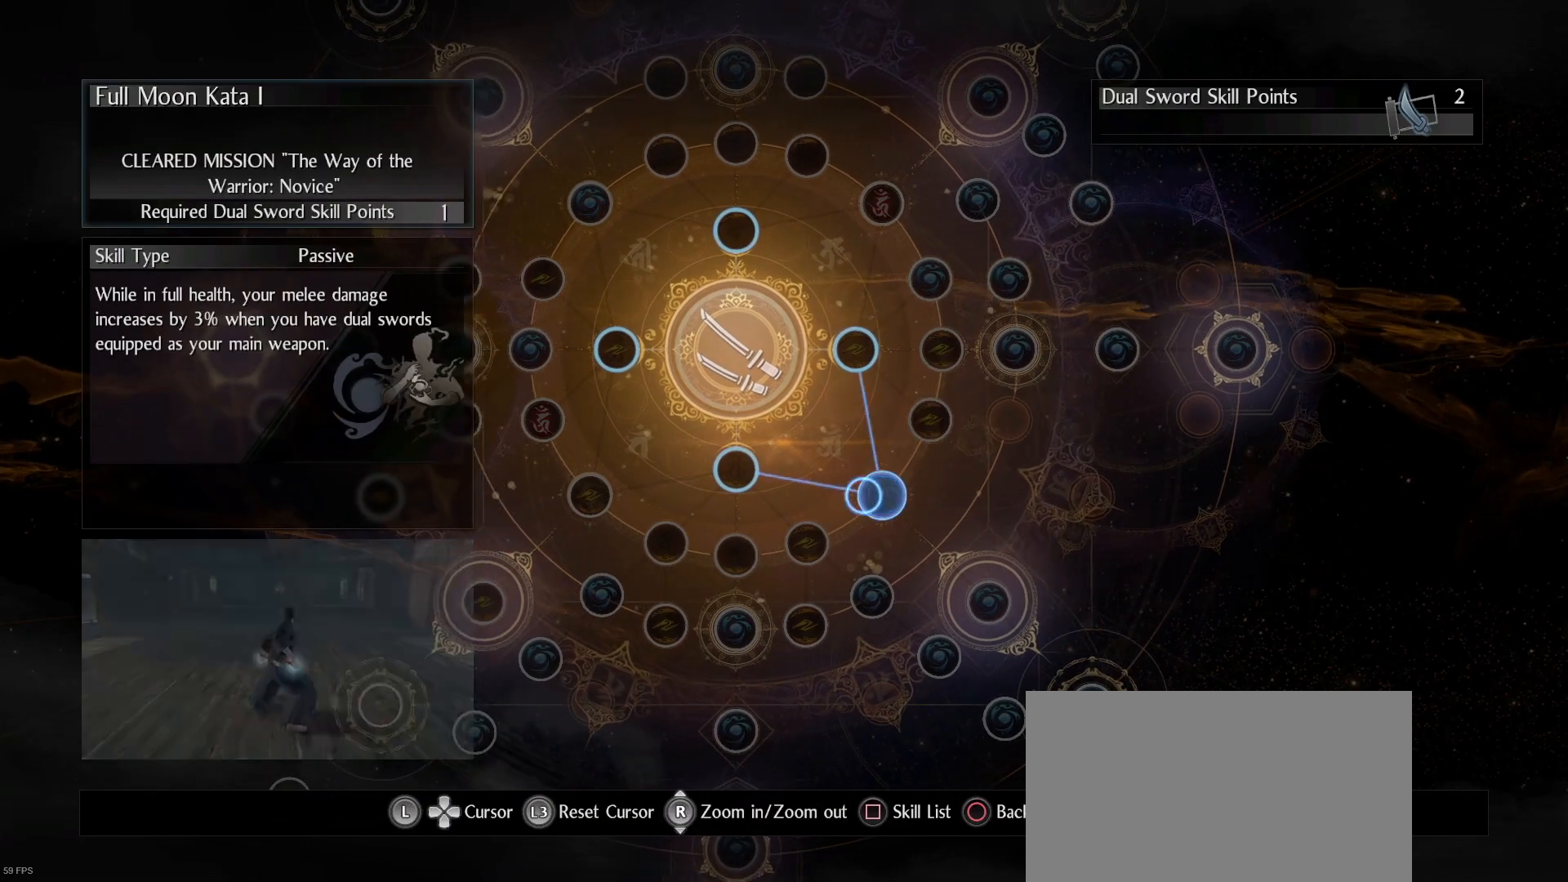
{"buttons": [], "left_stick": "center", "right_stick": "center", "events": [[200, "left_stick", "center"]]}
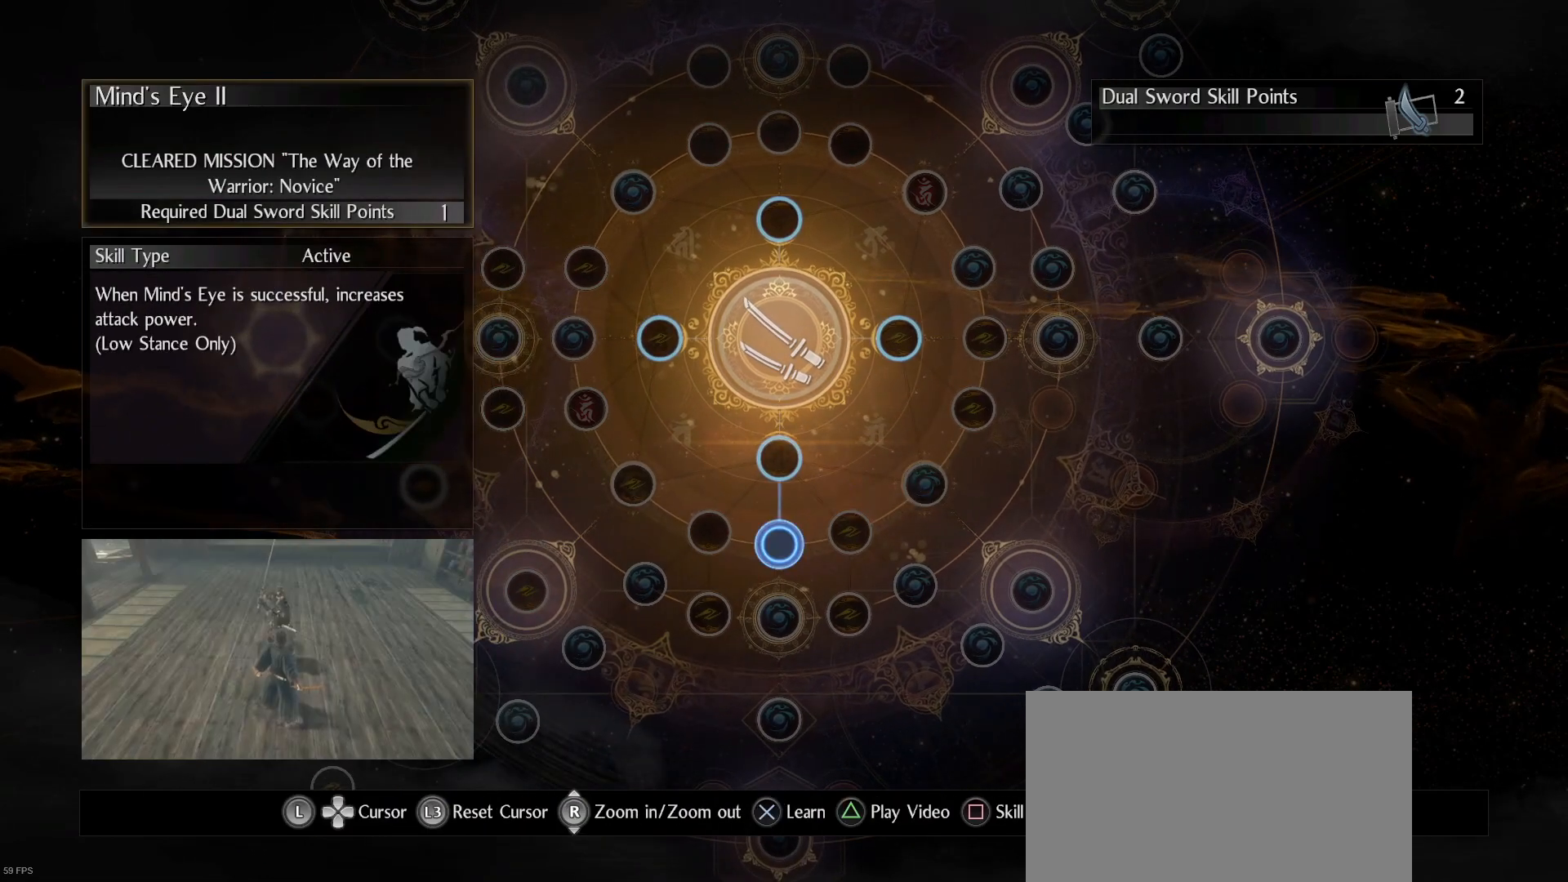
{"buttons": [], "left_stick": "center", "right_stick": "center", "events": [[33, "left_stick", "left"], [233, "left_stick", "center"]]}
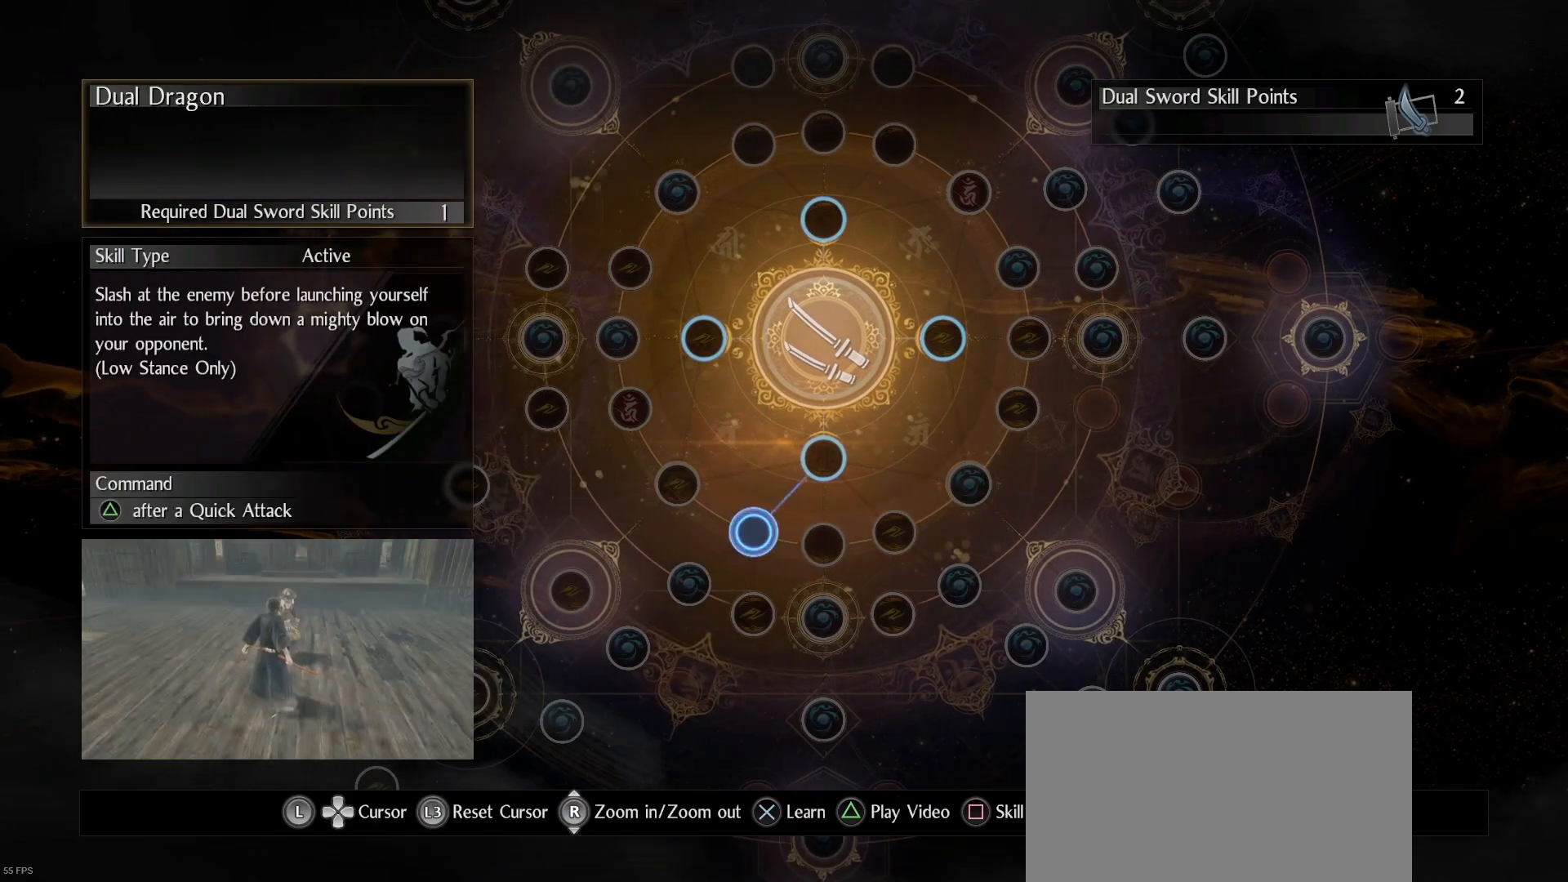
{"buttons": [], "left_stick": "center", "right_stick": "center", "events": [[67, "left_stick", "up-left"], [167, "left_stick", "center"]]}
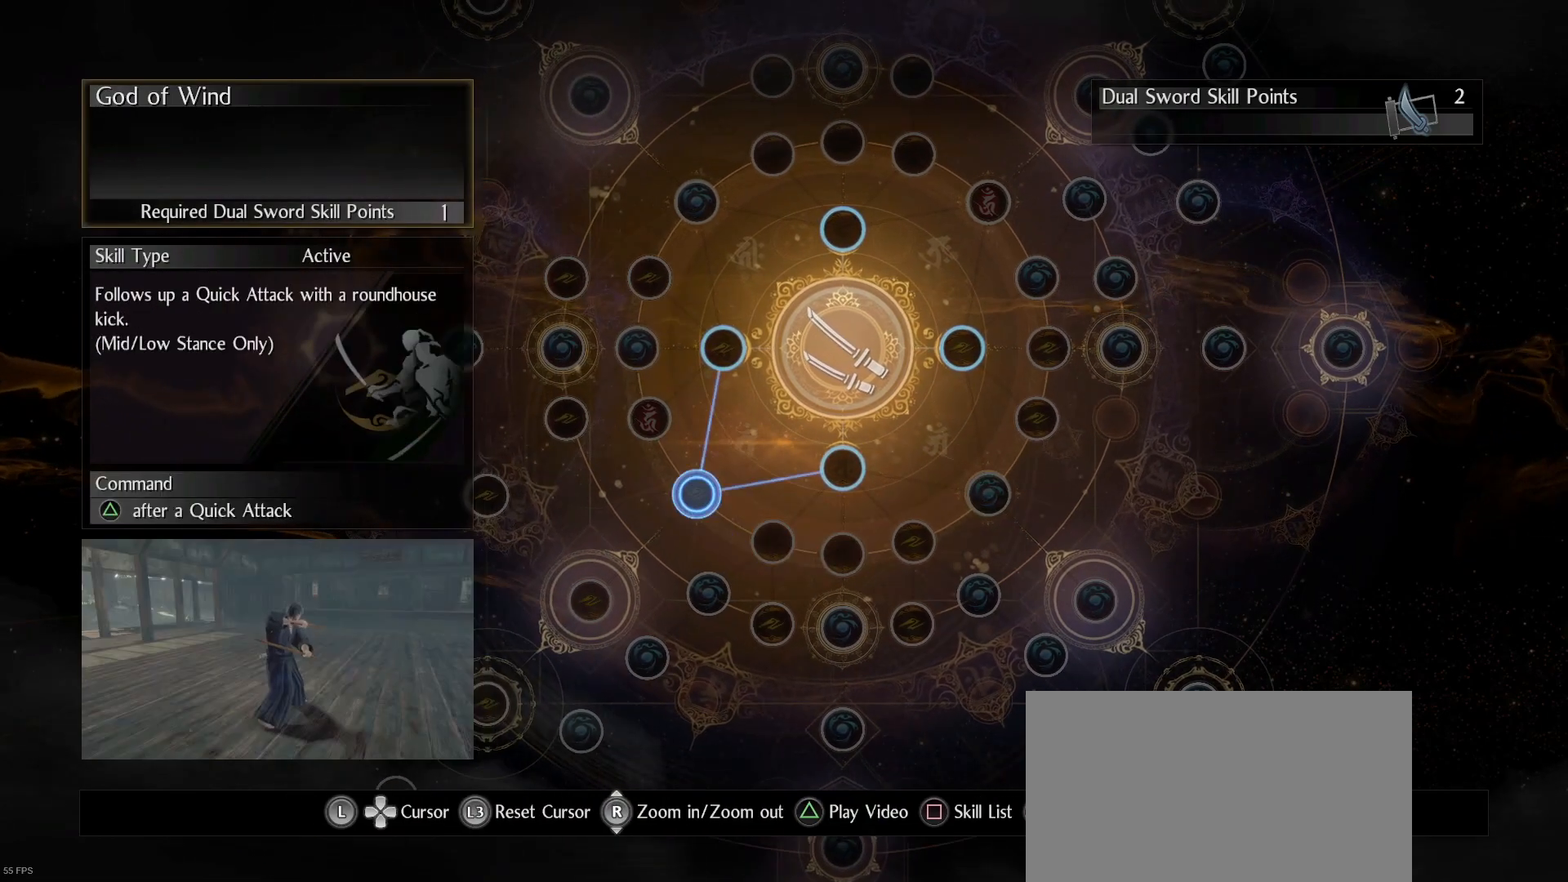
{"buttons": [], "left_stick": "center", "right_stick": "center", "events": []}